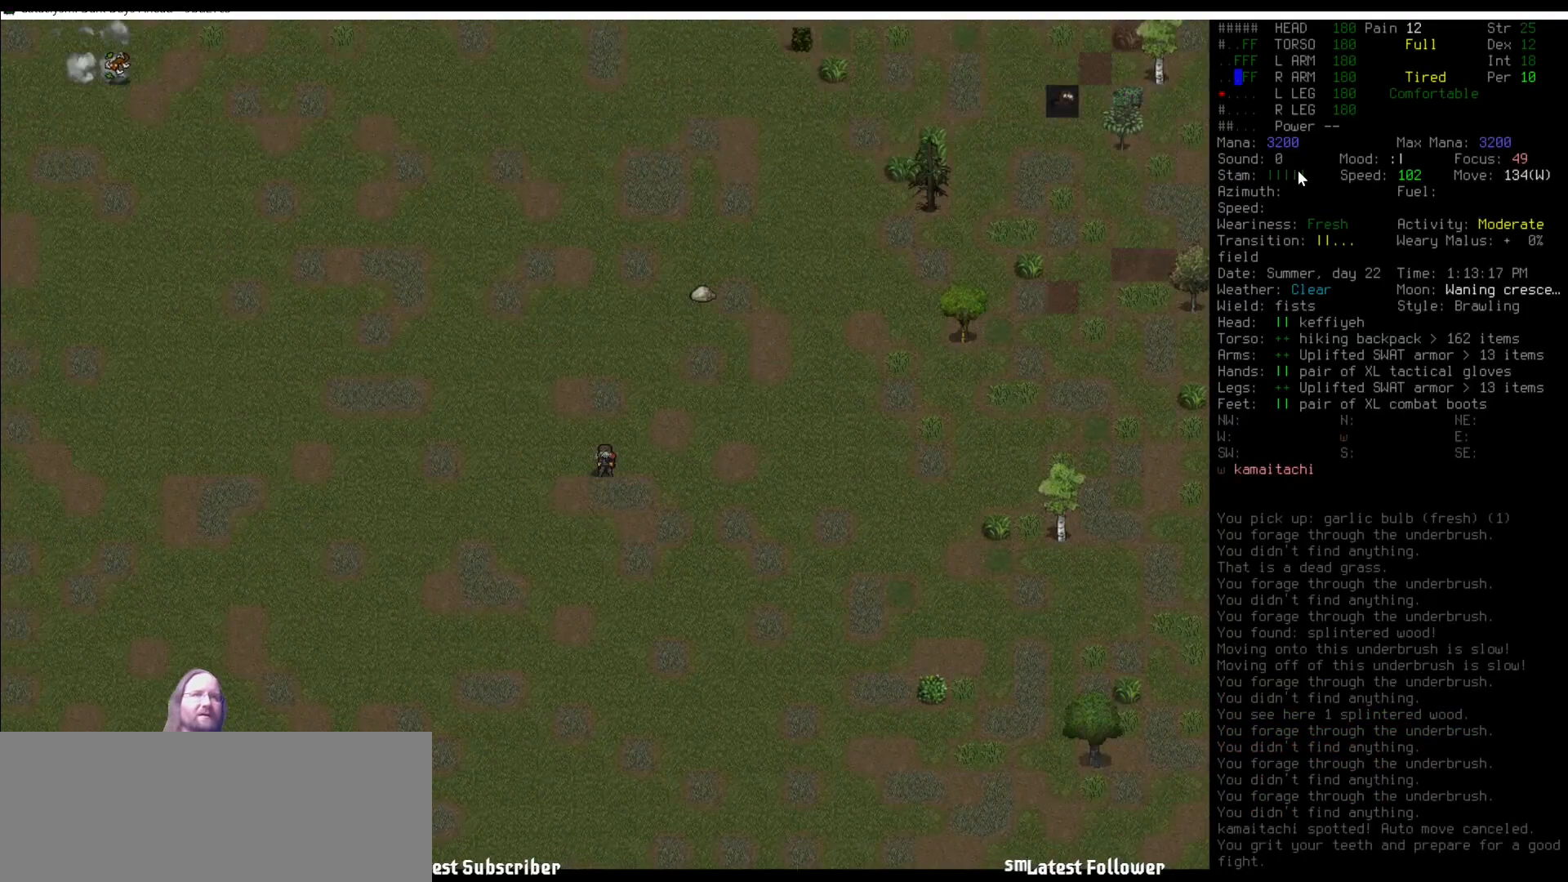
Gameplay with keyboard and mouse; each line is a JSON object with the keys and mouse buttons held at the frame after it. "events" lists presses ("down") and releases ("up") of ".", "/", "0", "1", "2", "3", "4", "5", "6", "7", "8", "9", "a", "alt_l", "alt_r", "b", "backslash", "backspace", "c", "caps_lock", "comma", "ctrl_l", "ctrl_r", "d", "delete", "down", "e", "equals", "escape", "f", "f1", "f10", "f11", "f12", "f2", "f3", "f4", "f5", "f6", "f7", "f8", "f9", "g", "h", "i", "j", "k", "l", "lbracket", "left", "m", "minus", "n", "num0", "num1", "num2", "num3", "num4", "num5", "num6", "num7", "num8", "num9", "o", "p", "q", "quote", "r", "rbracket", "return", "right", "s", "semicolon", "shift_l", "shift_r", "space", "super", "t", "tab", "tilde", "u", "up", "v", "w", "x", "y", "z", "mouse_left" and "mouse_right" between this image and that frame as [ms after this image, input, new state], when the widget could be followed in between. "mouse_left", "mouse_right" = the "left", "right" buttons of the "mouse" list. No other keys are recorded. Mouse movement is not recorded. Not read: other_keys.
{"keys": [], "mouse": [], "events": [[220, "num7", "down"], [287, "num7", "up"]]}
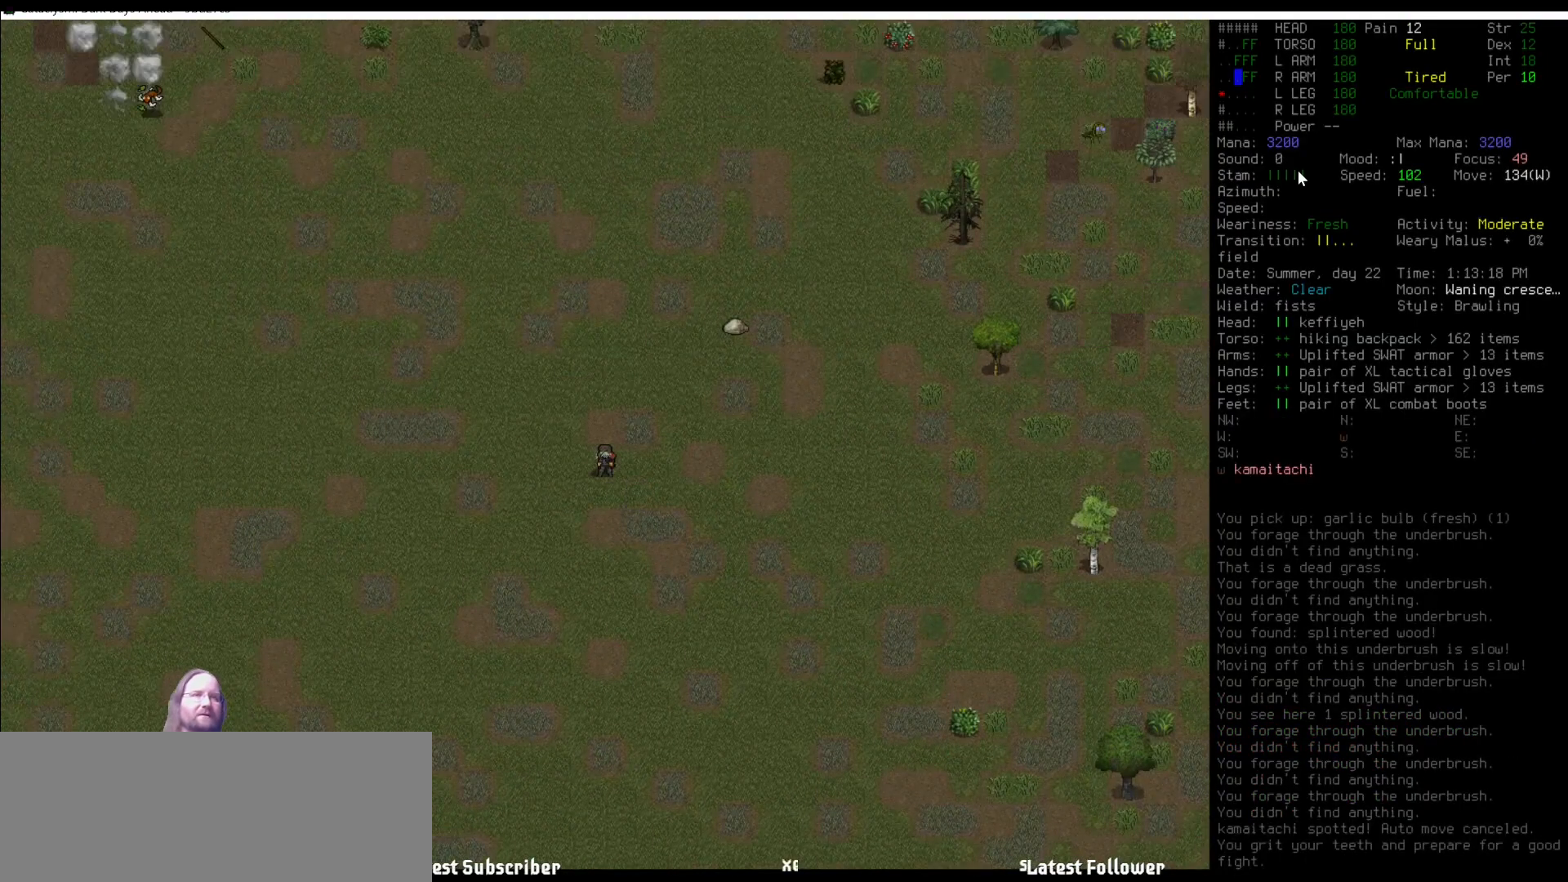
{"keys": [], "mouse": [], "events": [[202, "num7", "down"], [303, "num7", "up"]]}
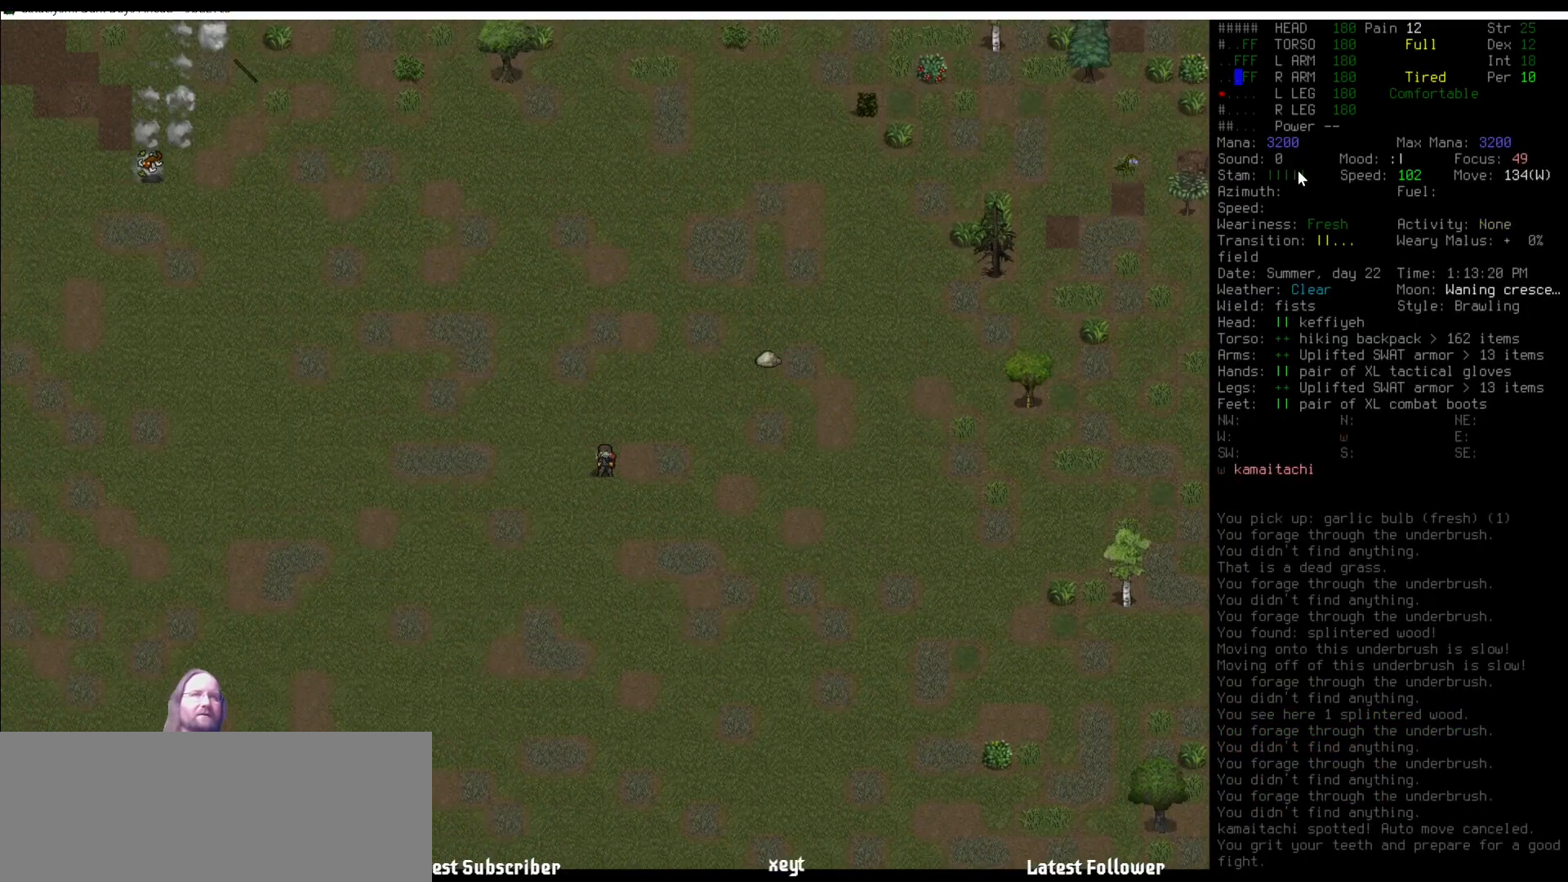
{"keys": [], "mouse": [], "events": [[286, "num7", "down"], [353, "num7", "up"]]}
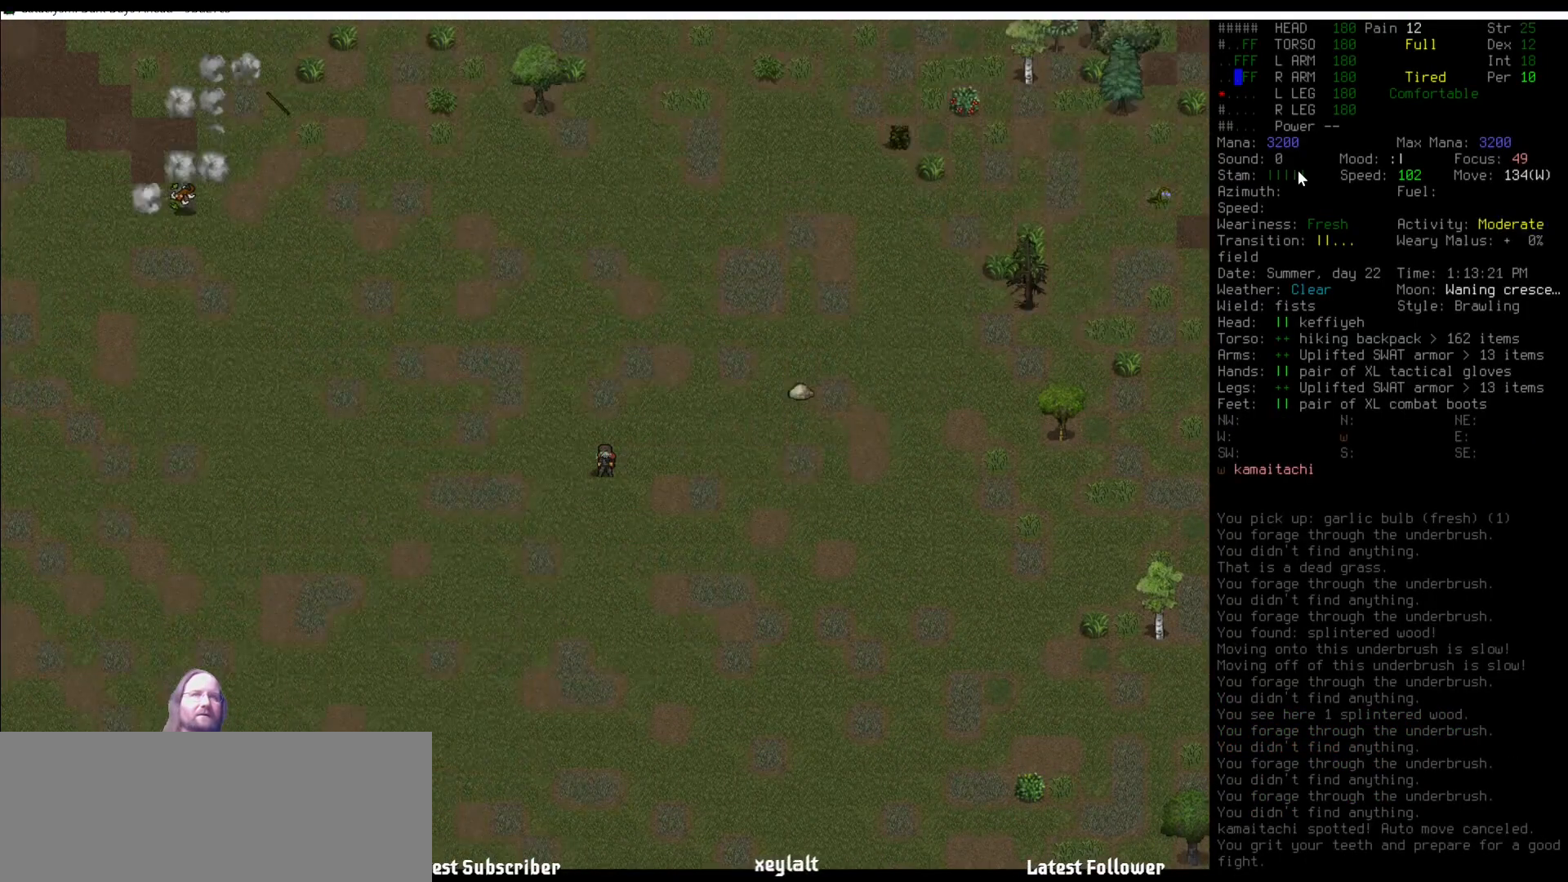
{"keys": [], "mouse": [], "events": [[287, "num7", "down"], [421, "num7", "up"]]}
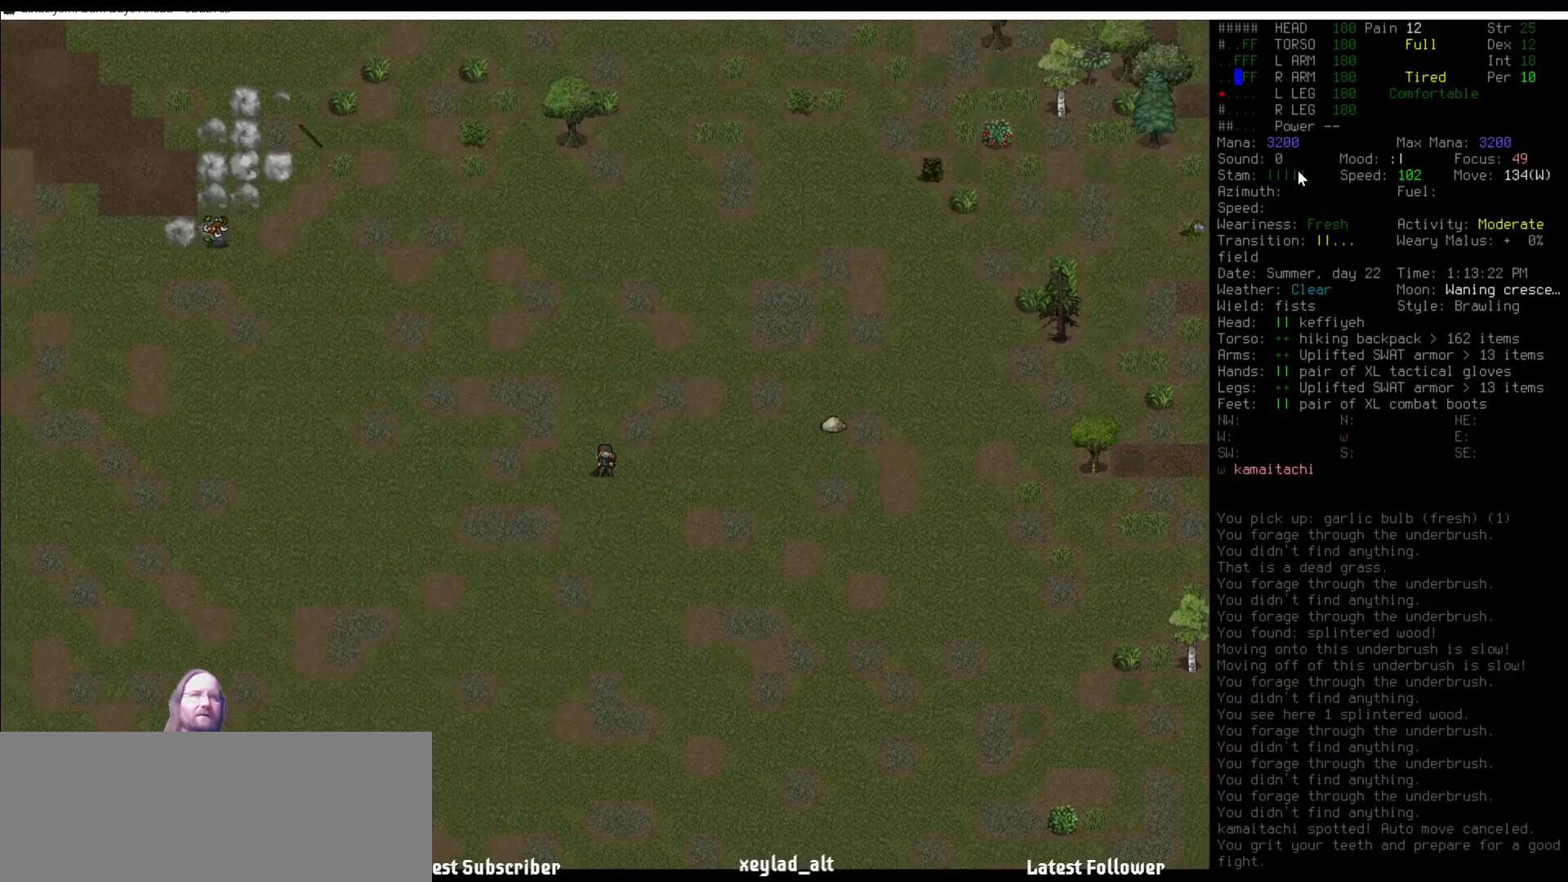
{"keys": ["shift_l", "v"], "mouse": [], "events": [[353, "shift_l", "down"], [421, "v", "down"]]}
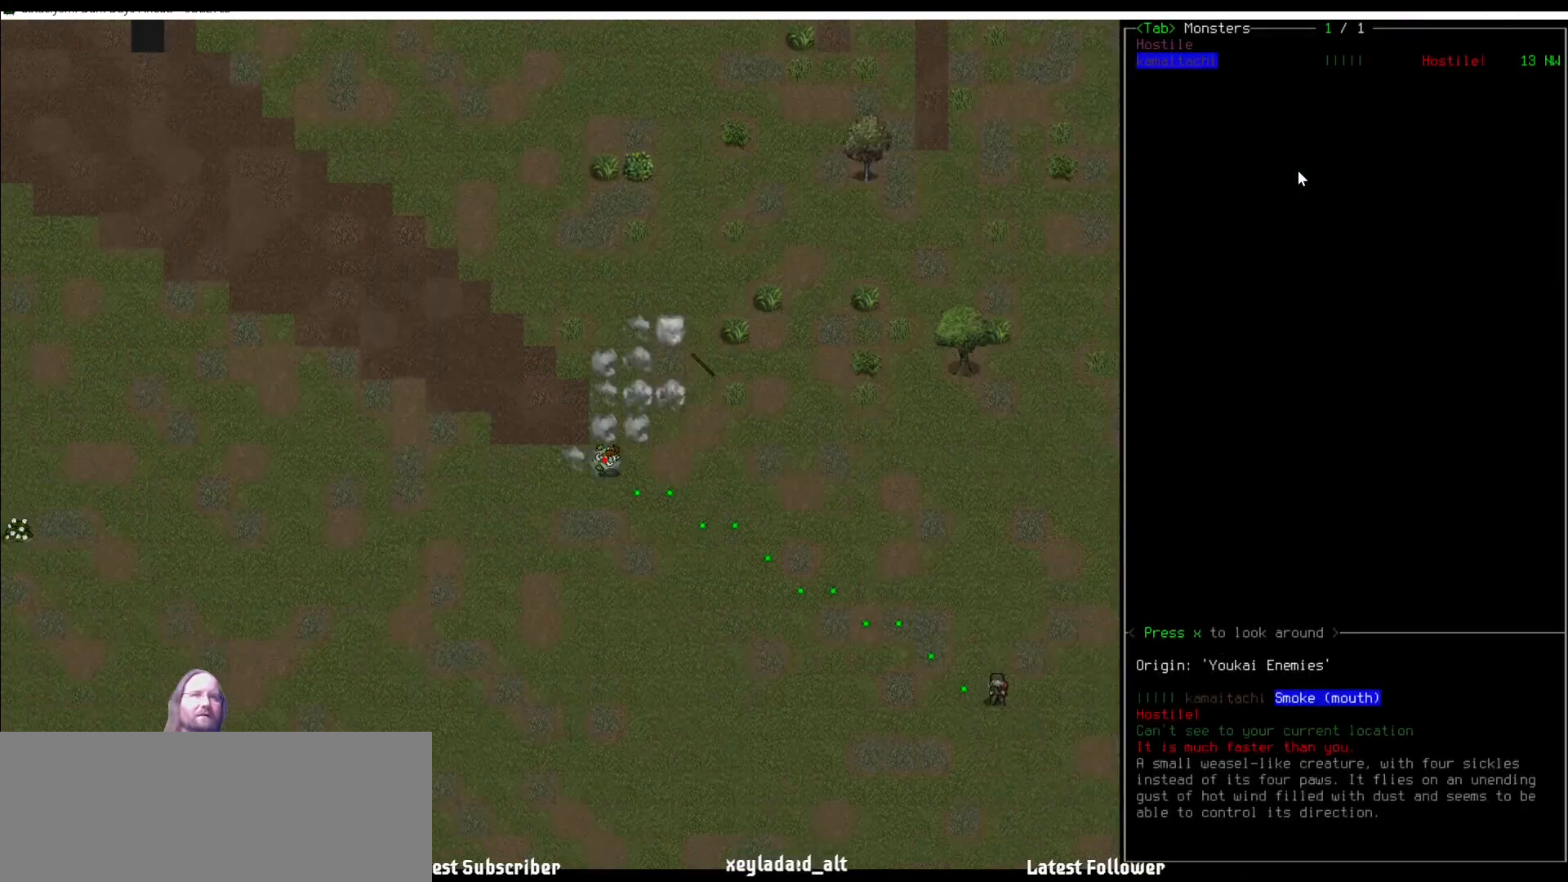
{"keys": [], "mouse": [], "events": [[51, "shift_l", "up"], [51, "v", "up"]]}
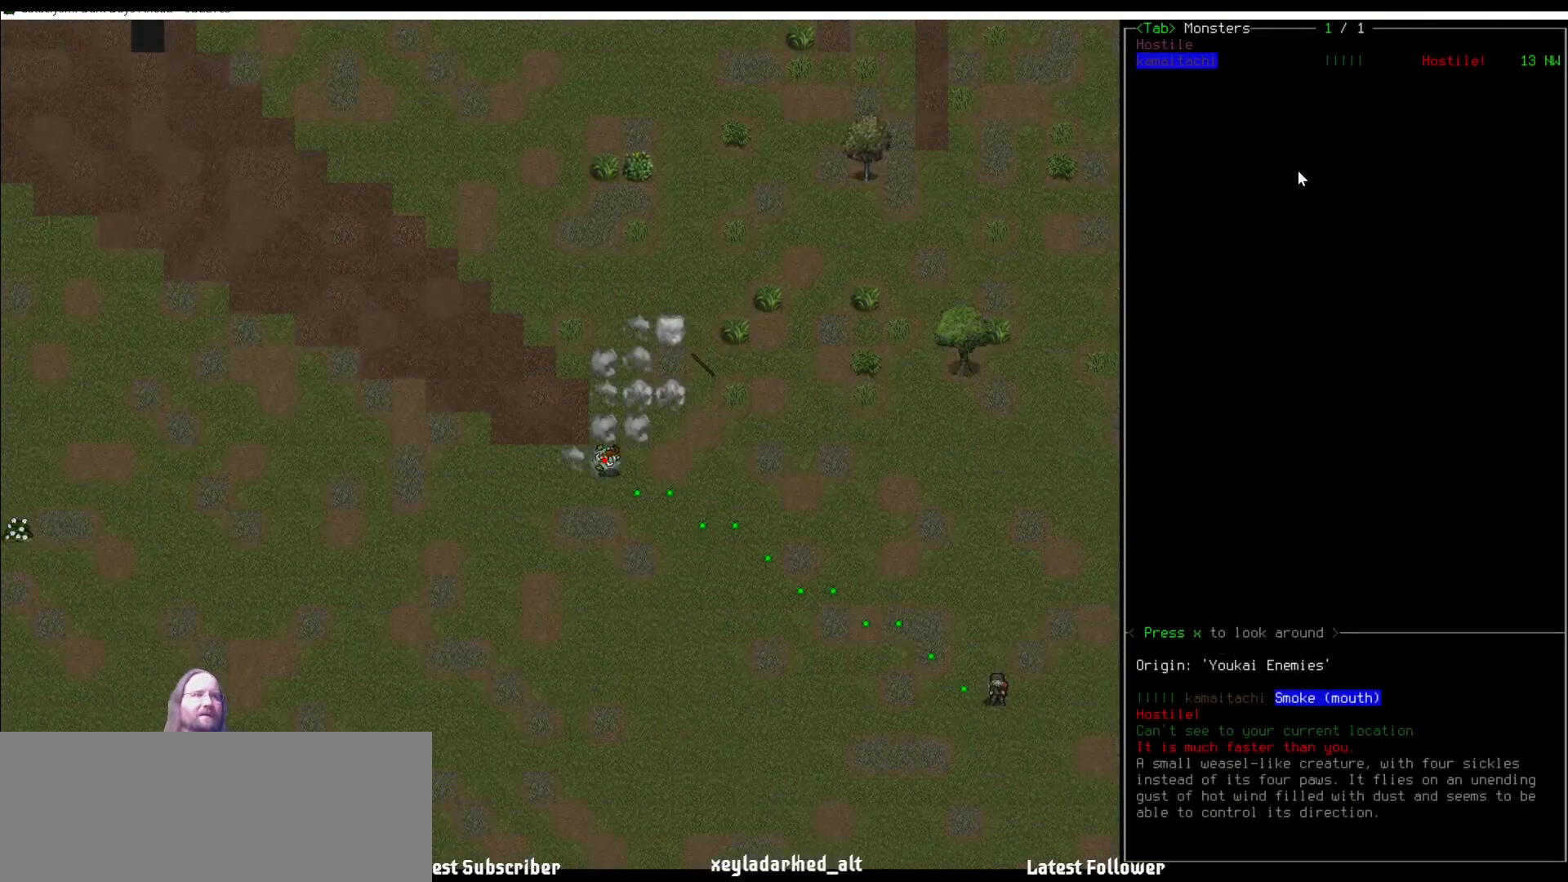
{"keys": [], "mouse": [], "events": []}
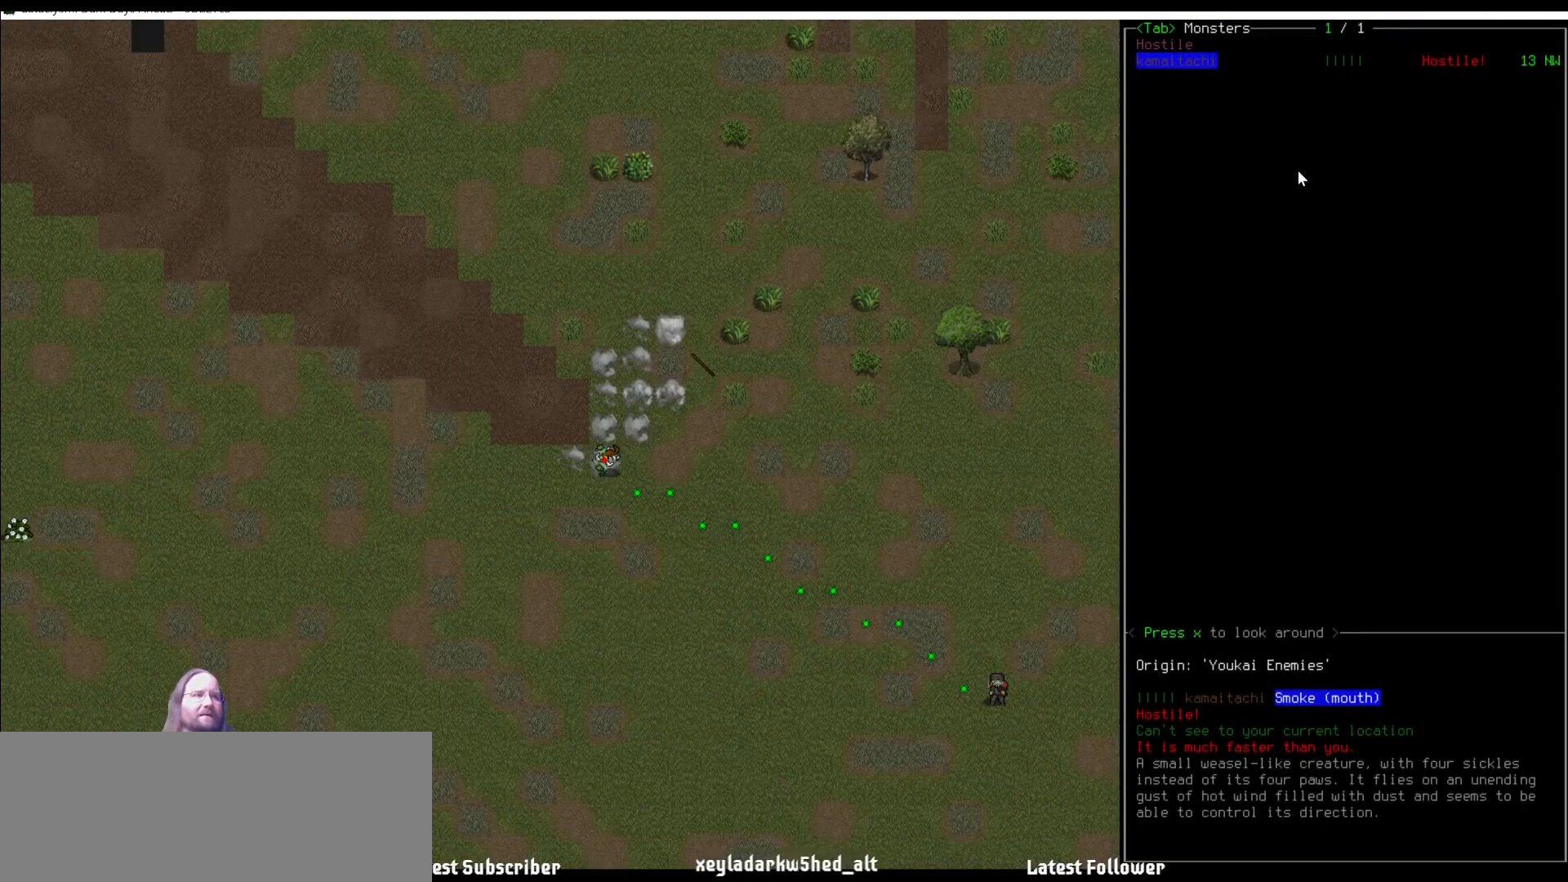
{"keys": [], "mouse": [], "events": [[169, "escape", "down"], [253, "escape", "up"]]}
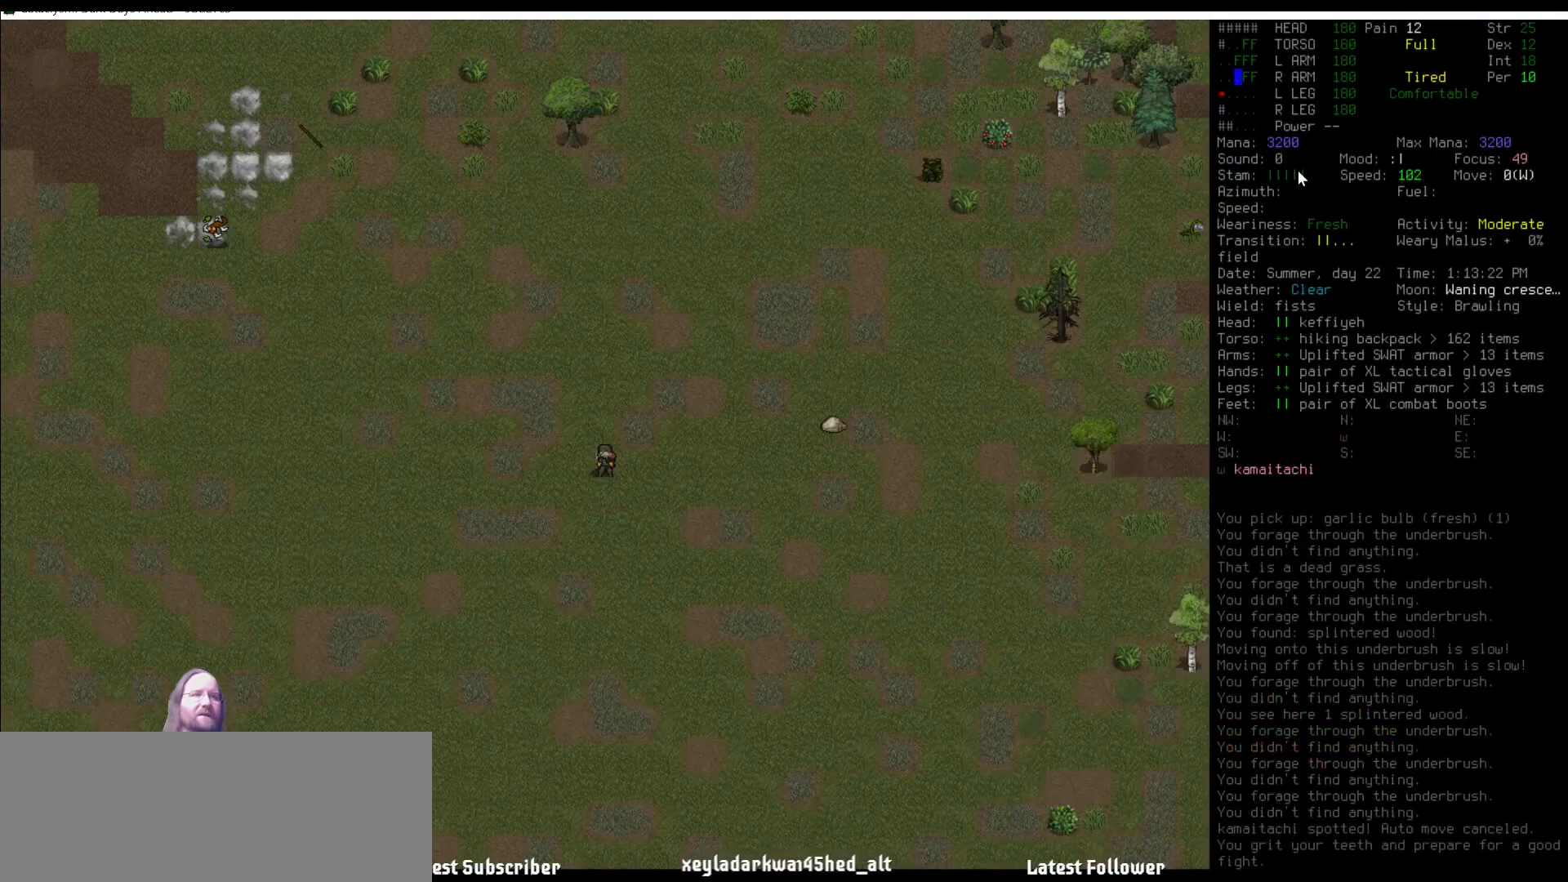
{"keys": [], "mouse": [], "events": [[354, "num4", "down"], [438, "num4", "up"]]}
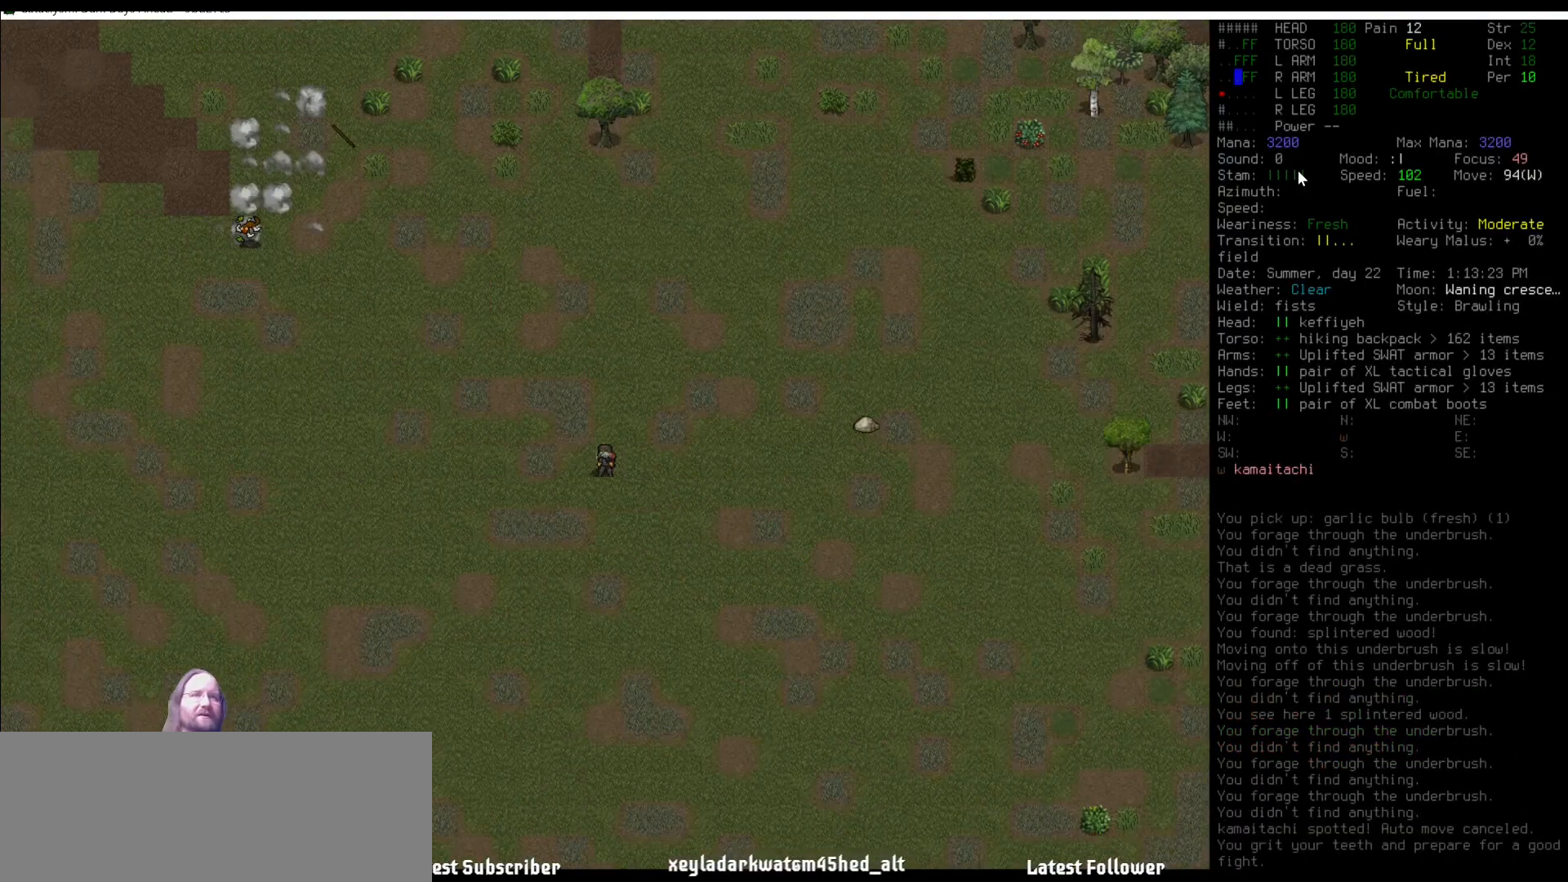
{"keys": [], "mouse": [], "events": [[388, "num4", "down"], [472, "num4", "up"]]}
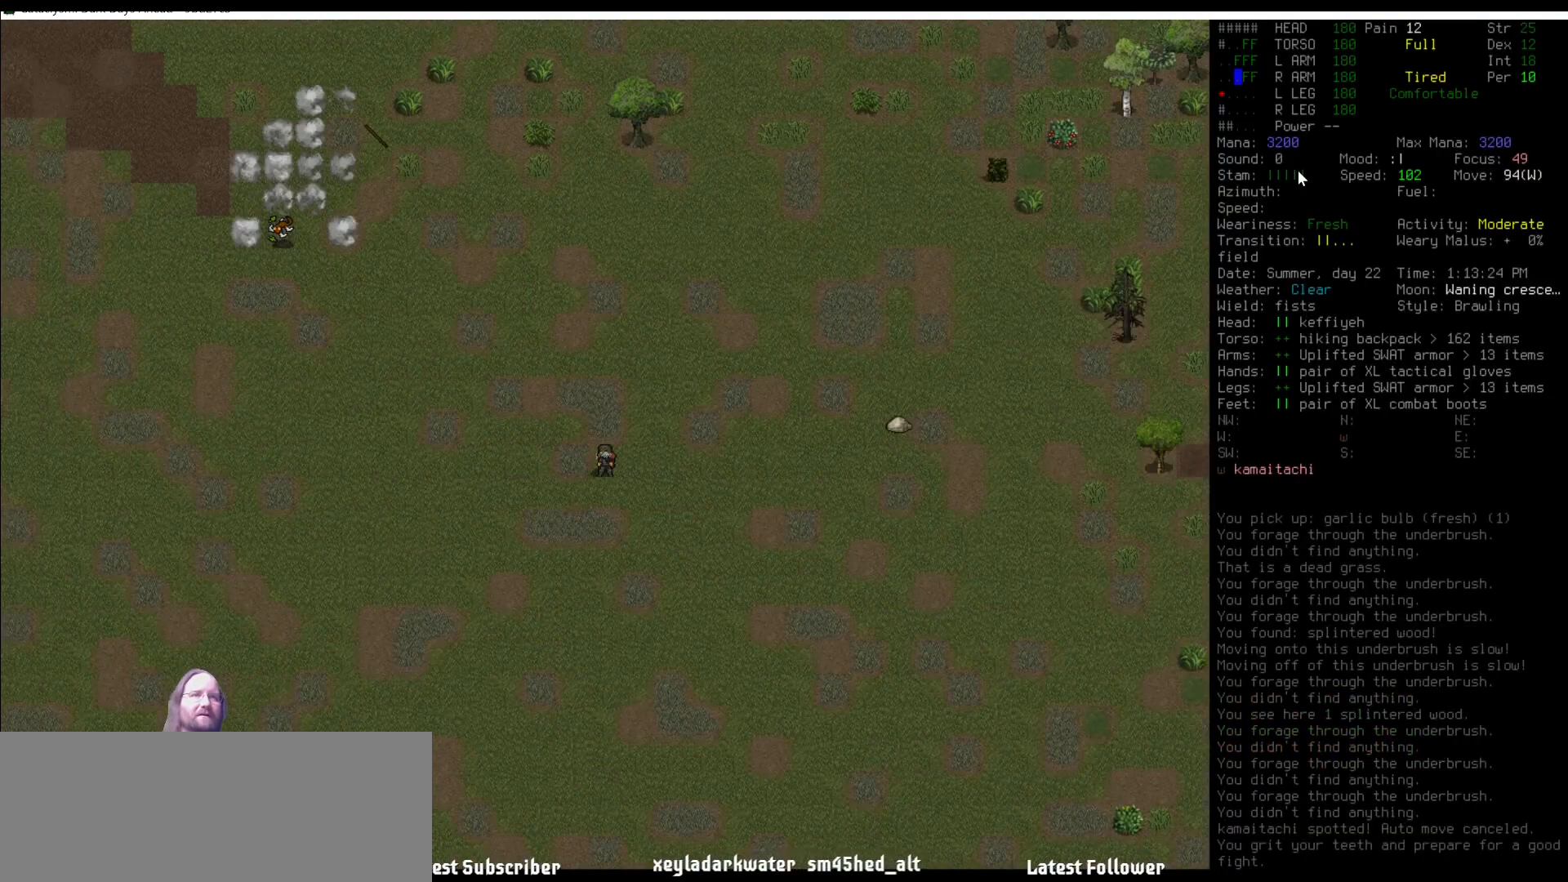
{"keys": ["ctrl_l"], "mouse": [], "events": [[488, "ctrl_l", "down"]]}
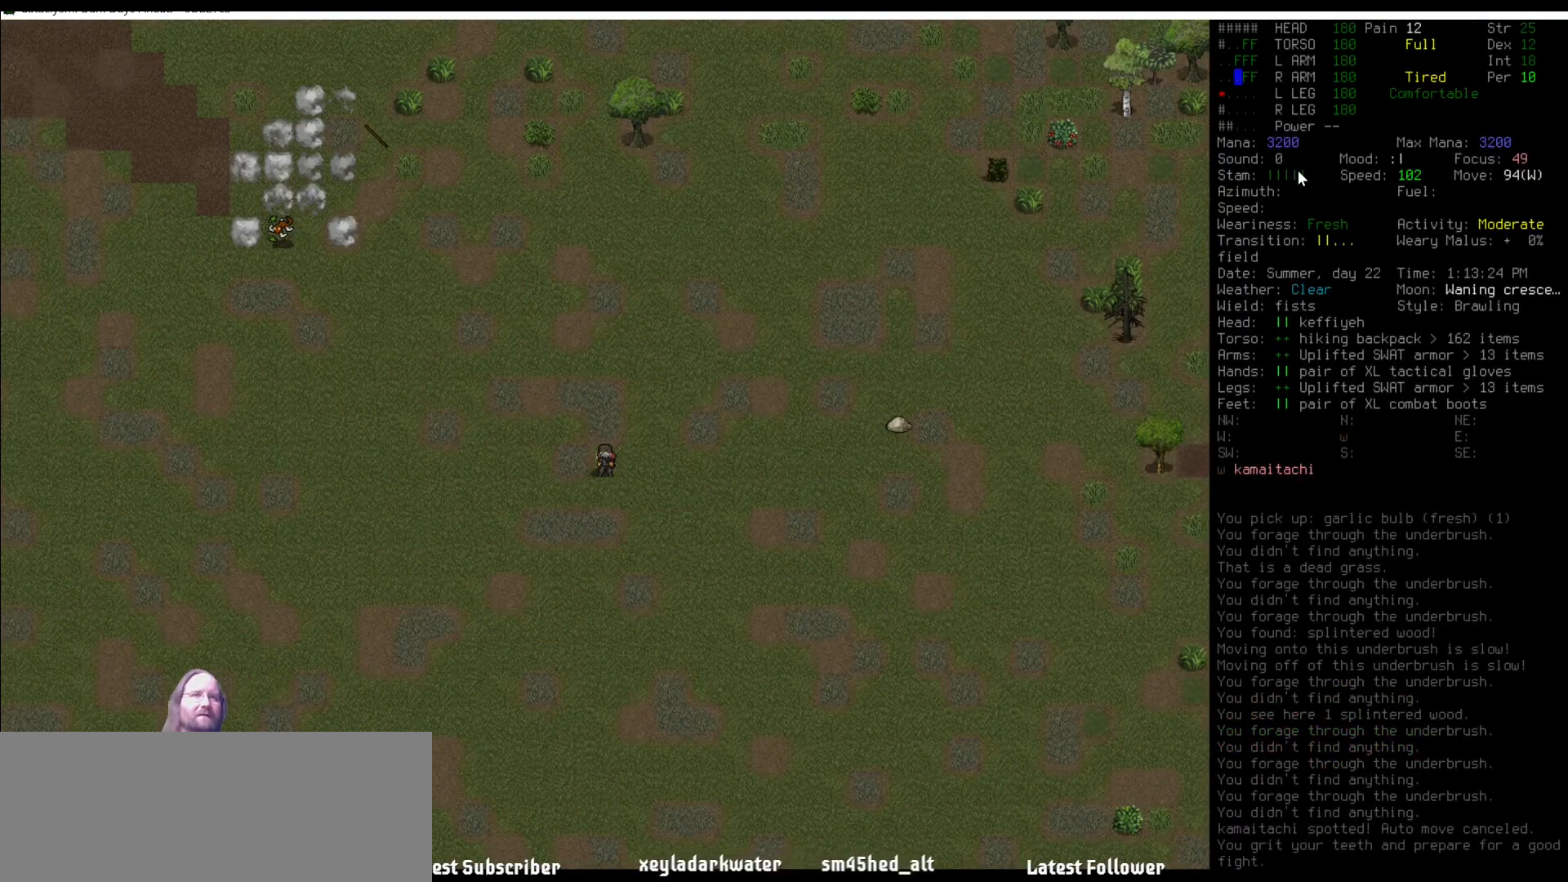
{"keys": [], "mouse": [], "events": [[51, "z", "down"], [186, "ctrl_l", "up"], [186, "z", "up"]]}
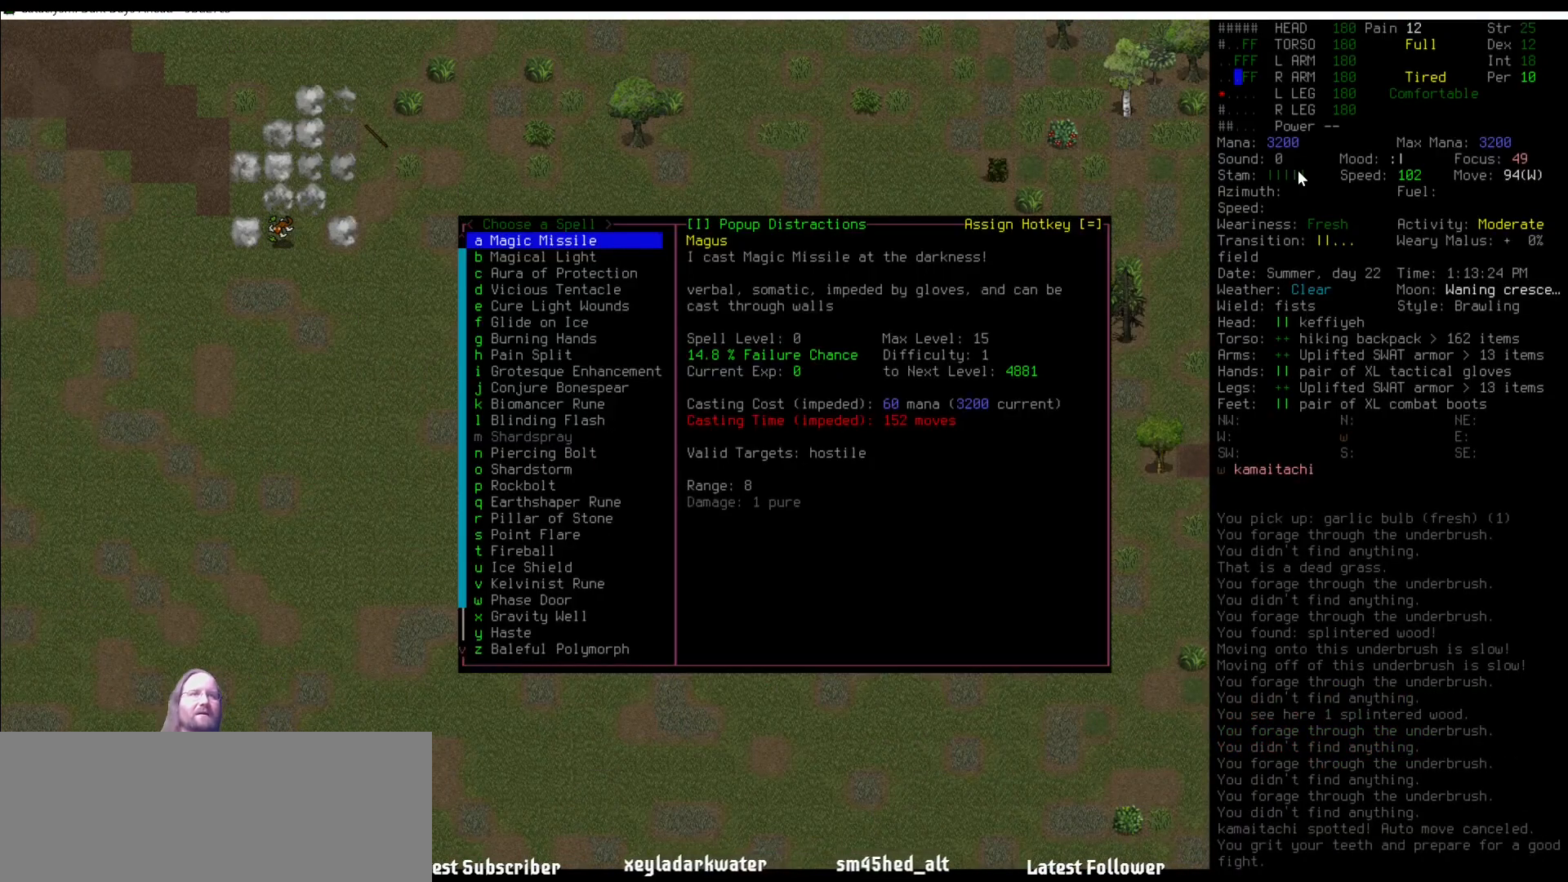
{"keys": ["down"], "mouse": [], "events": [[84, "down", "down"]]}
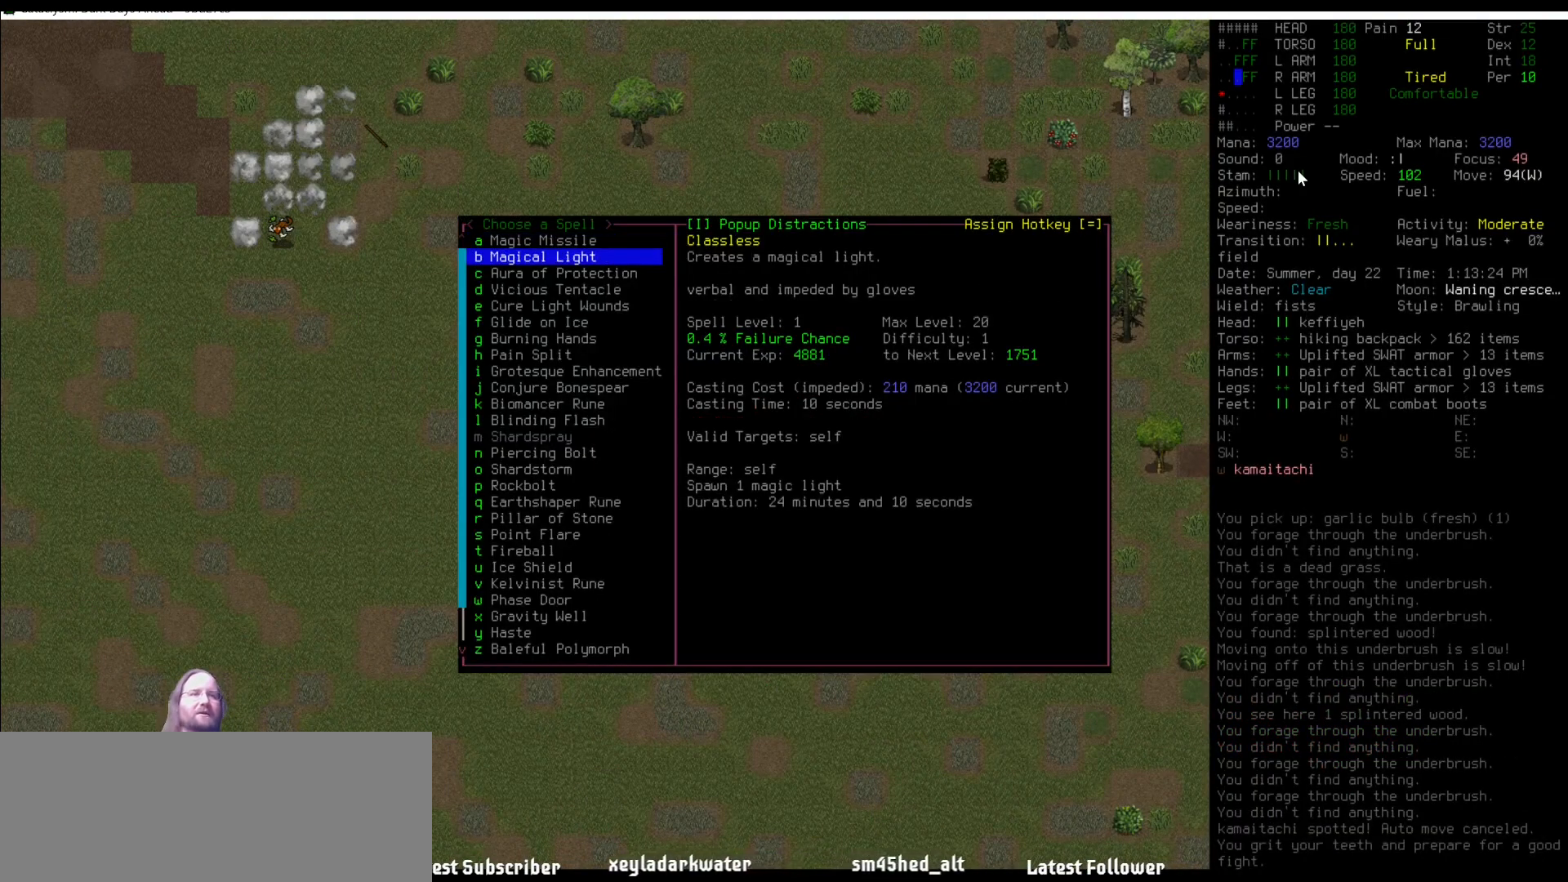
{"keys": ["down"], "mouse": [], "events": []}
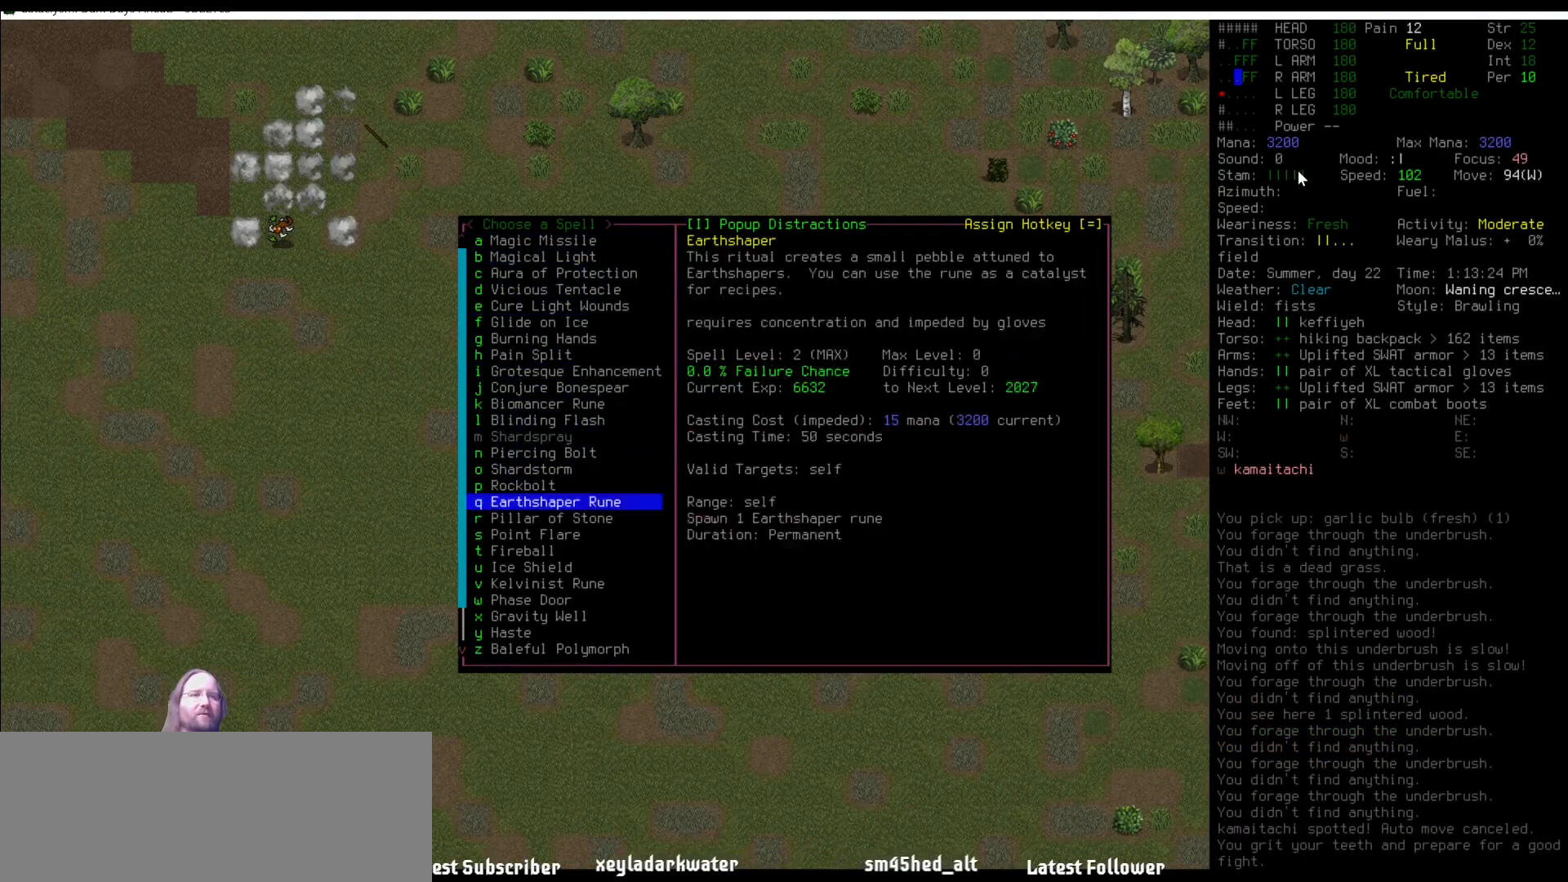
{"keys": [], "mouse": [], "events": [[101, "down", "up"]]}
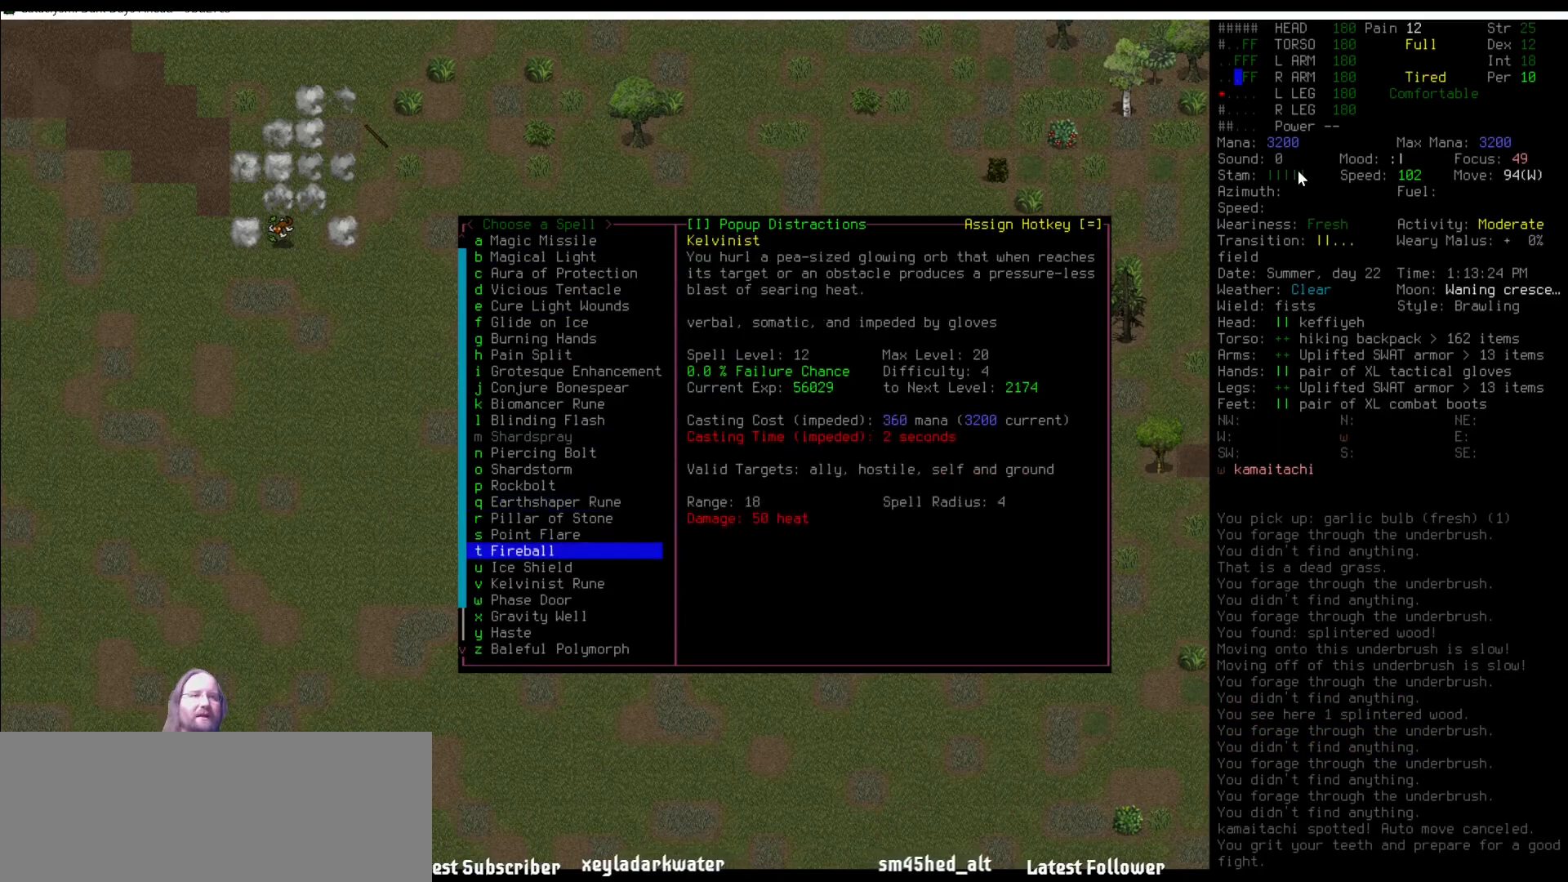
{"keys": [], "mouse": [], "events": []}
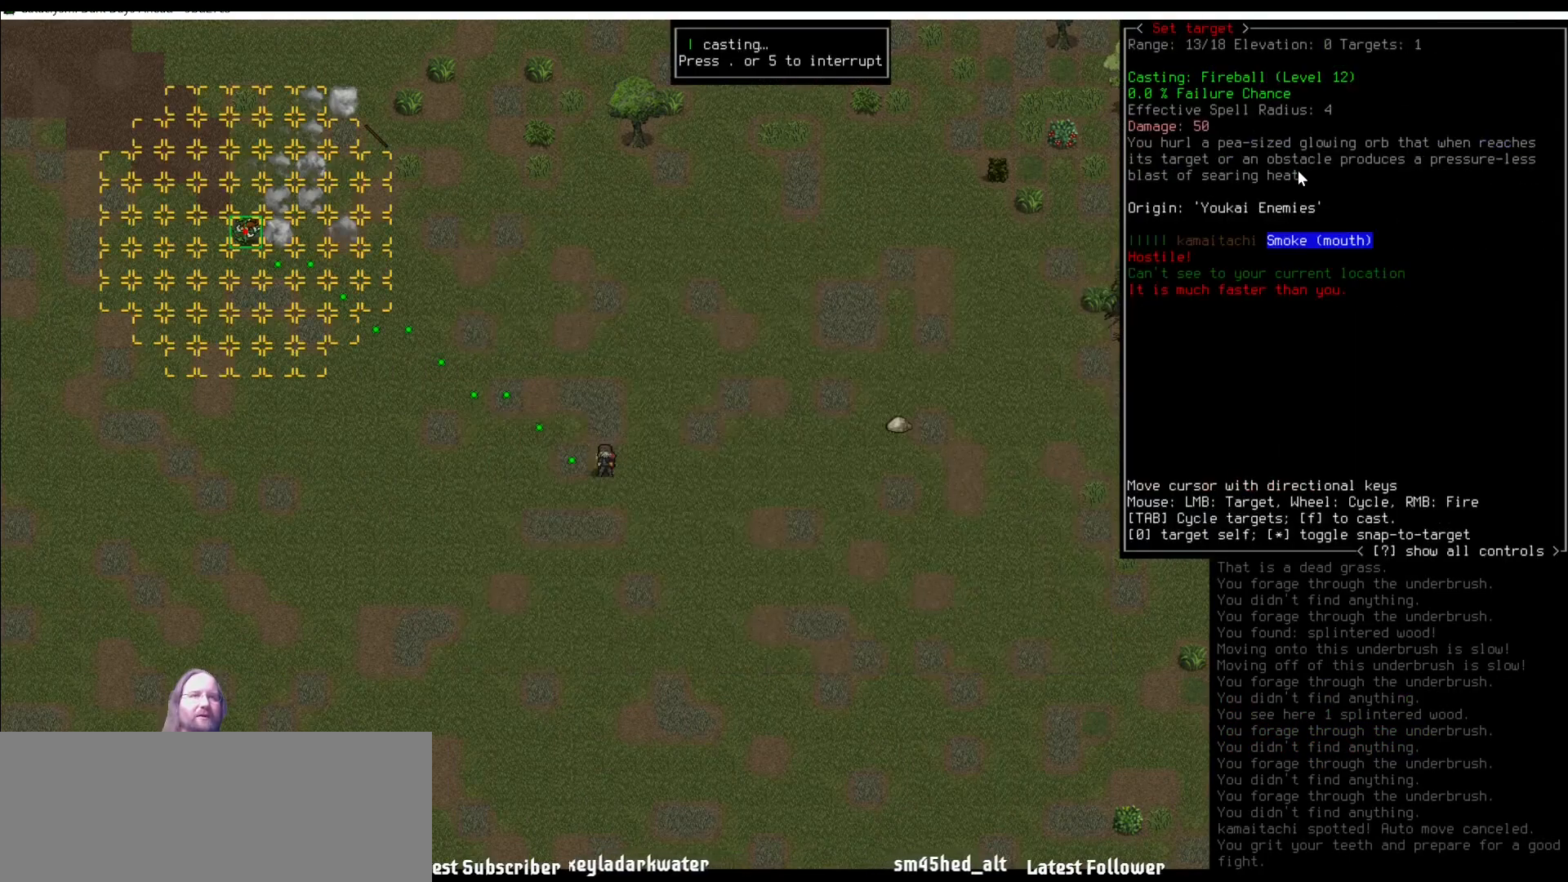
{"keys": [], "mouse": [], "events": []}
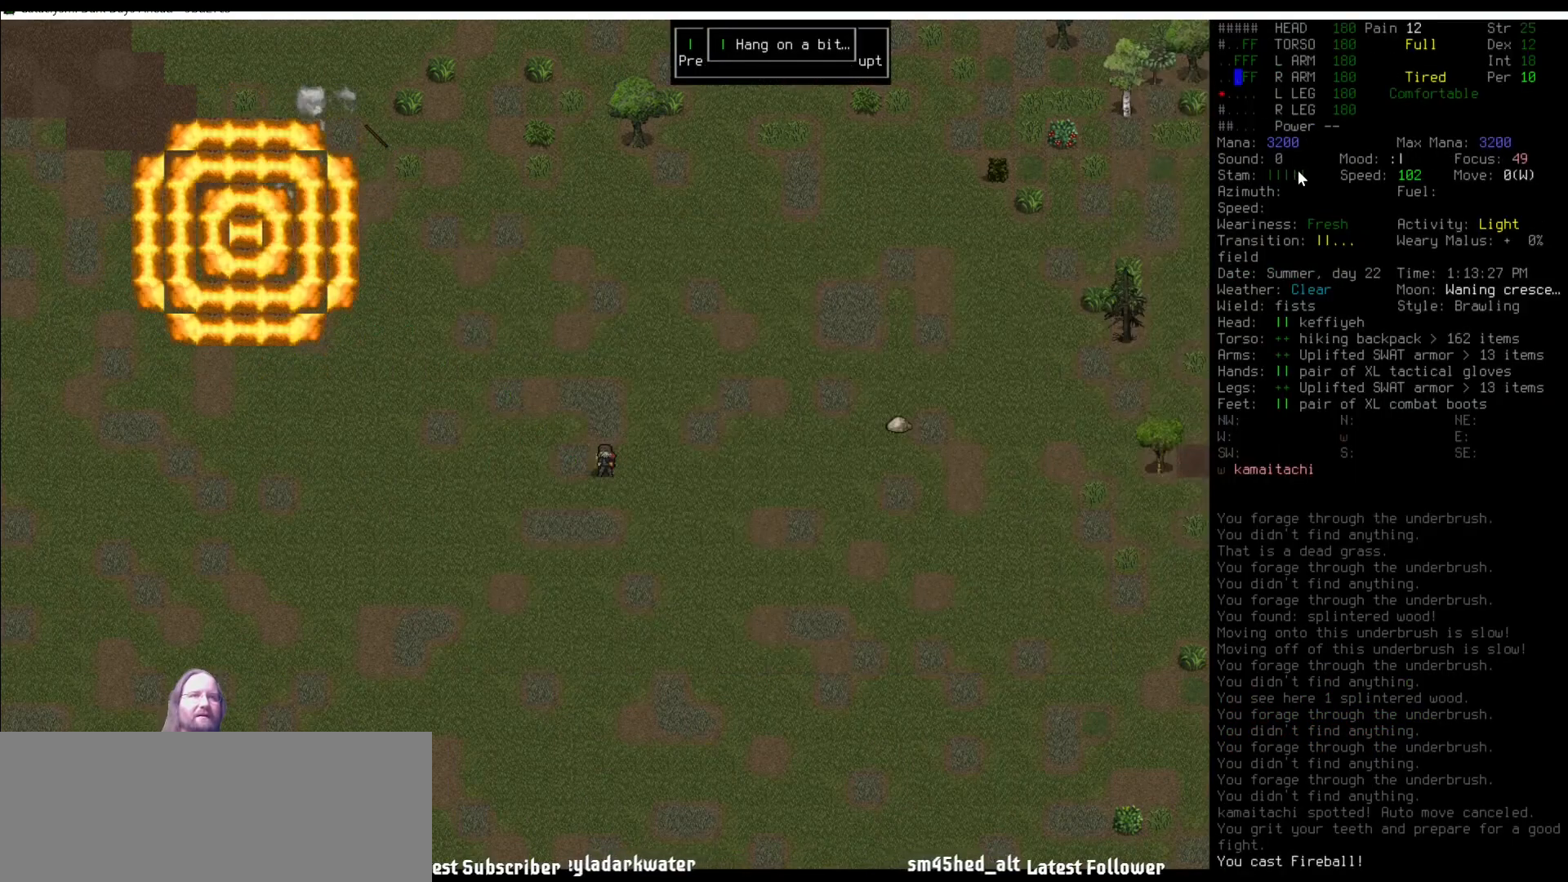
{"keys": [], "mouse": [], "events": []}
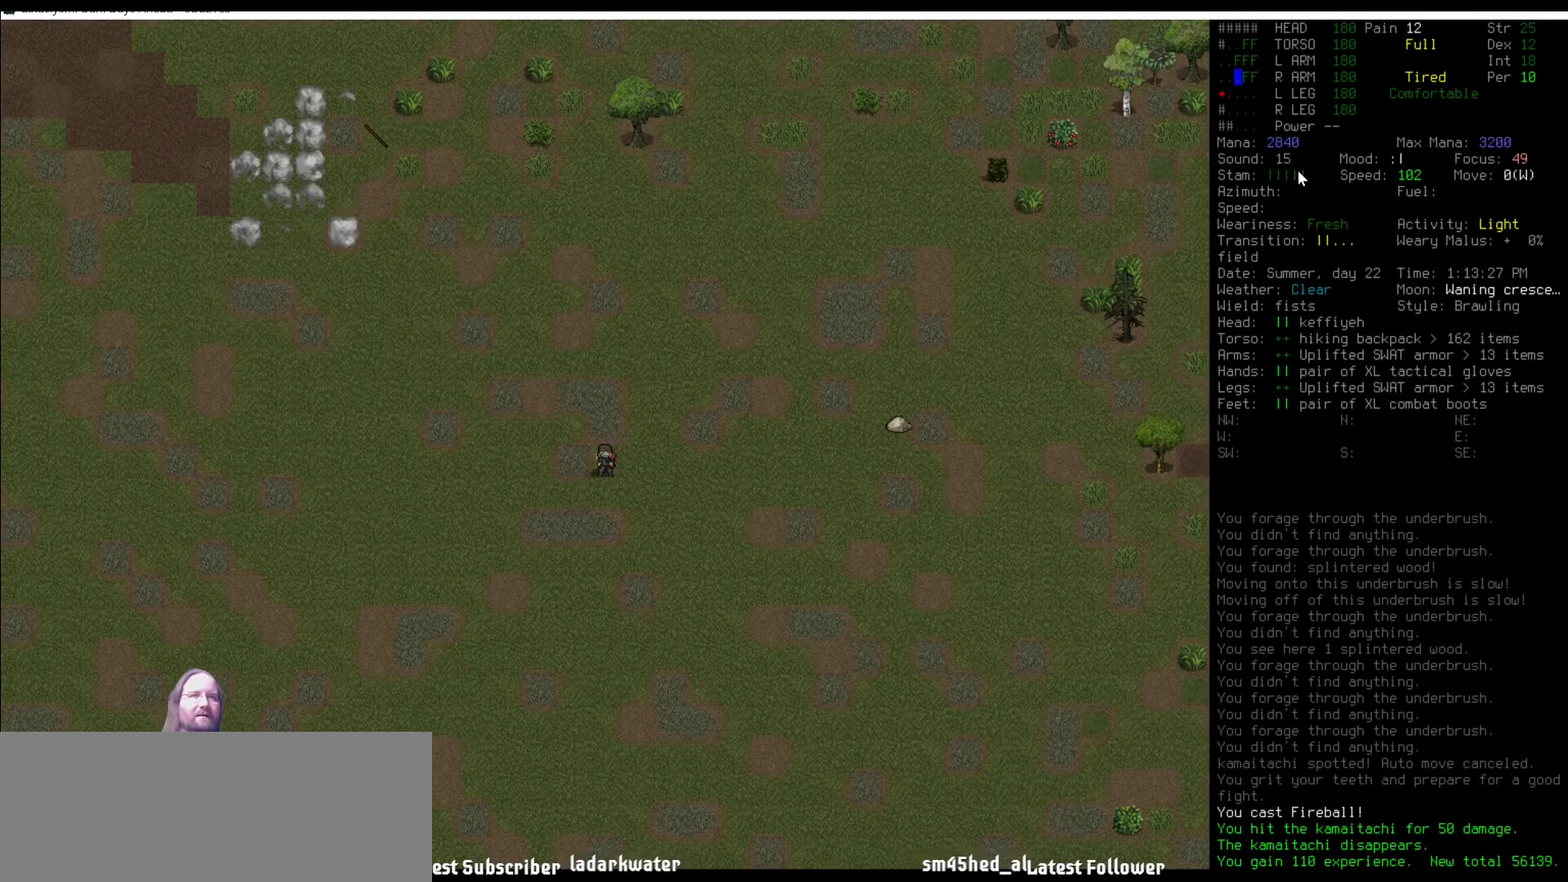
{"keys": [], "mouse": [], "events": []}
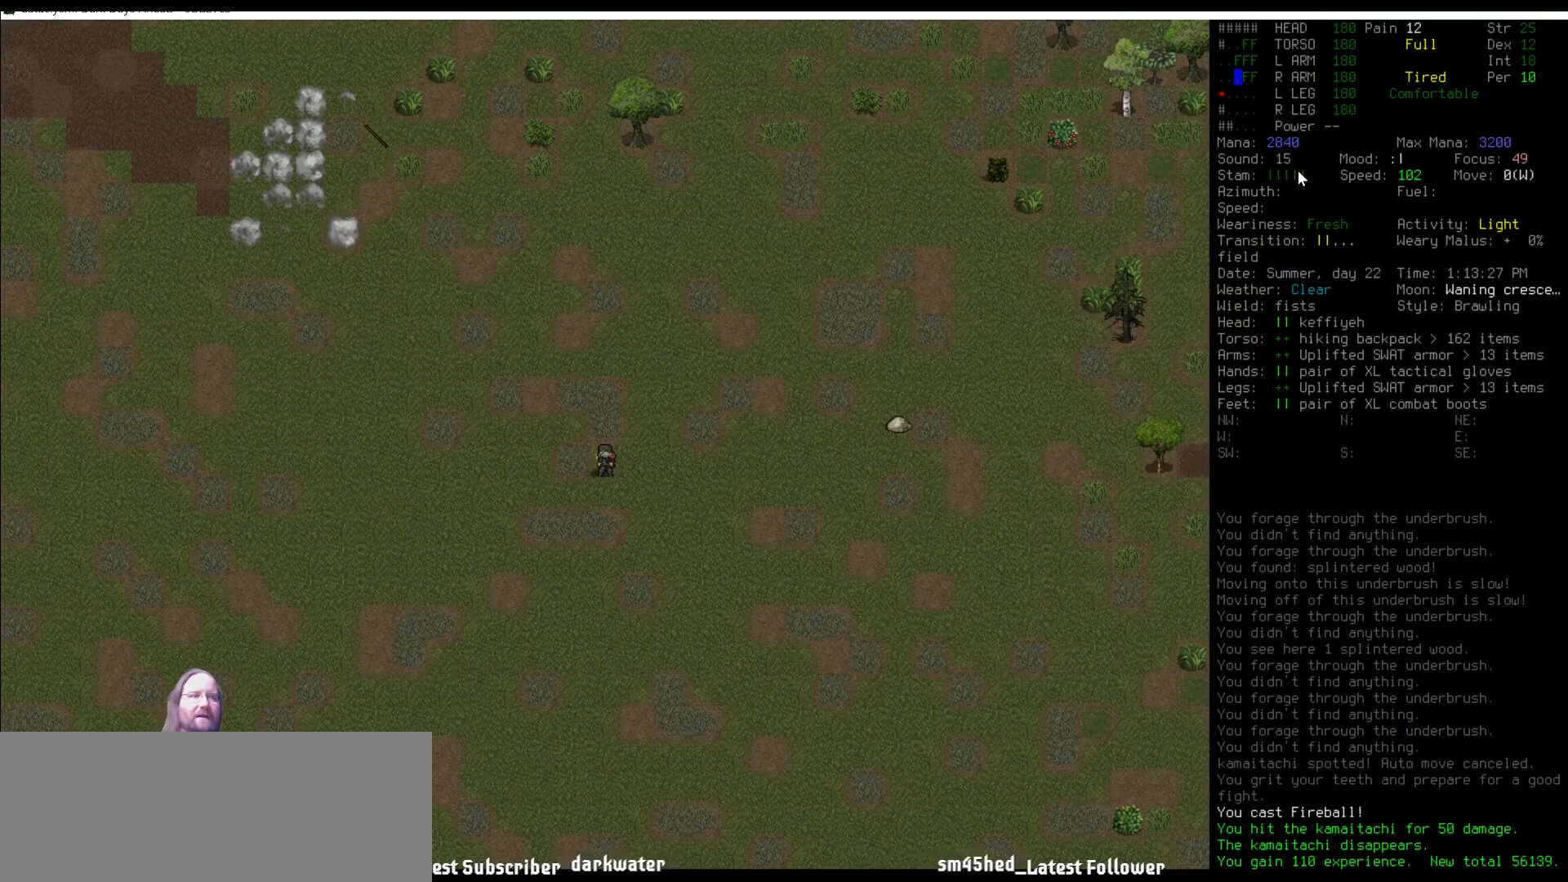
{"keys": [], "mouse": [], "events": [[202, "num4", "down"], [252, "num4", "up"], [404, "num4", "down"], [438, "num4", "up"]]}
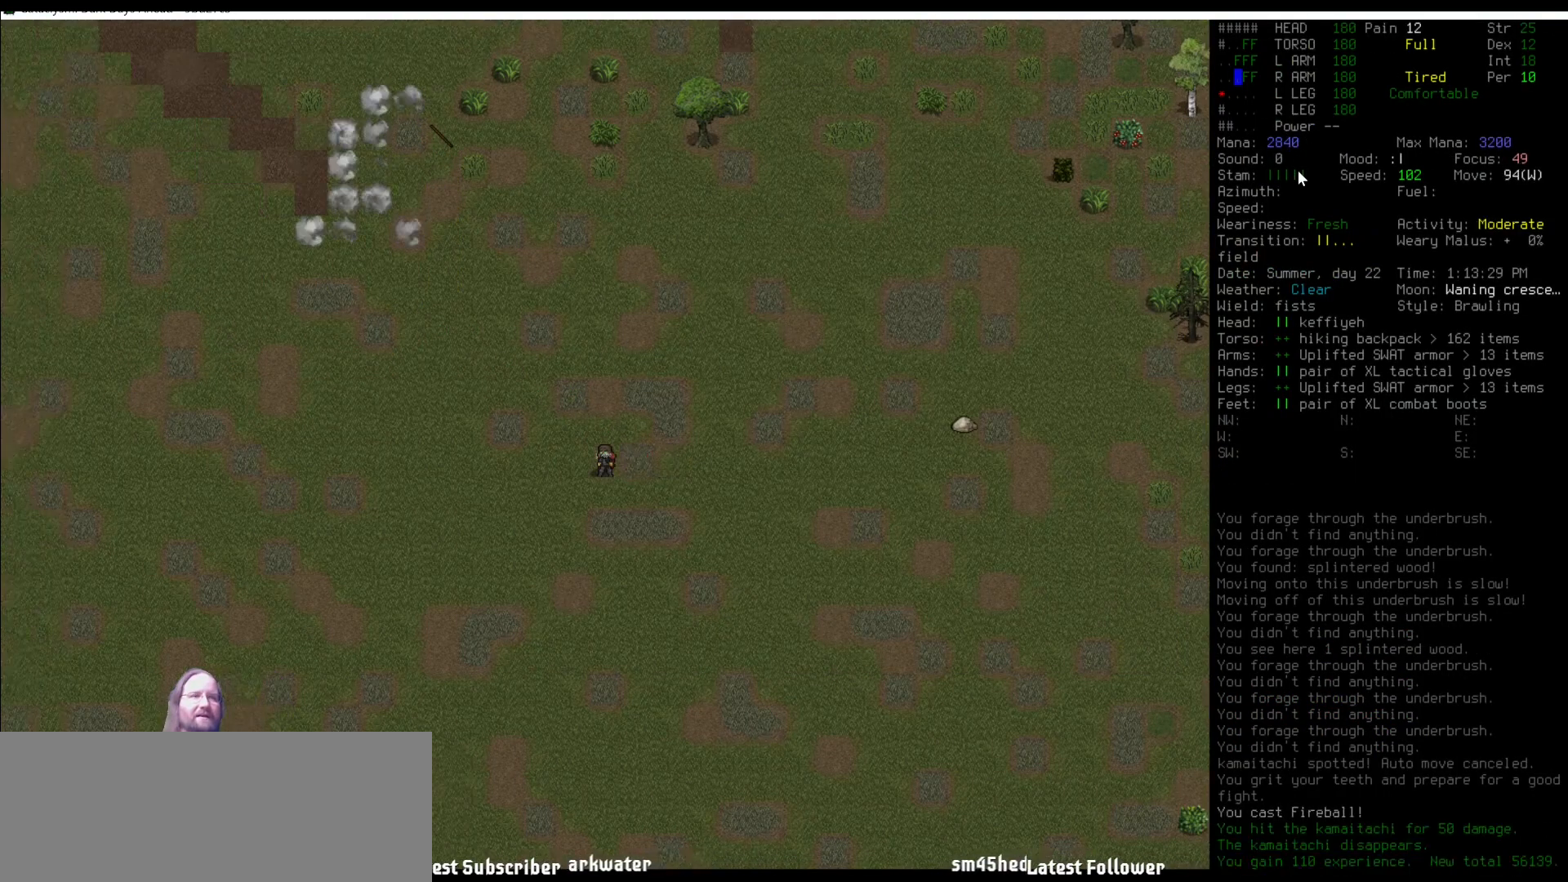
{"keys": [], "mouse": [], "events": [[51, "num4", "down"], [101, "num4", "up"], [219, "num4", "down"], [287, "num4", "up"], [388, "num4", "down"], [489, "num4", "up"]]}
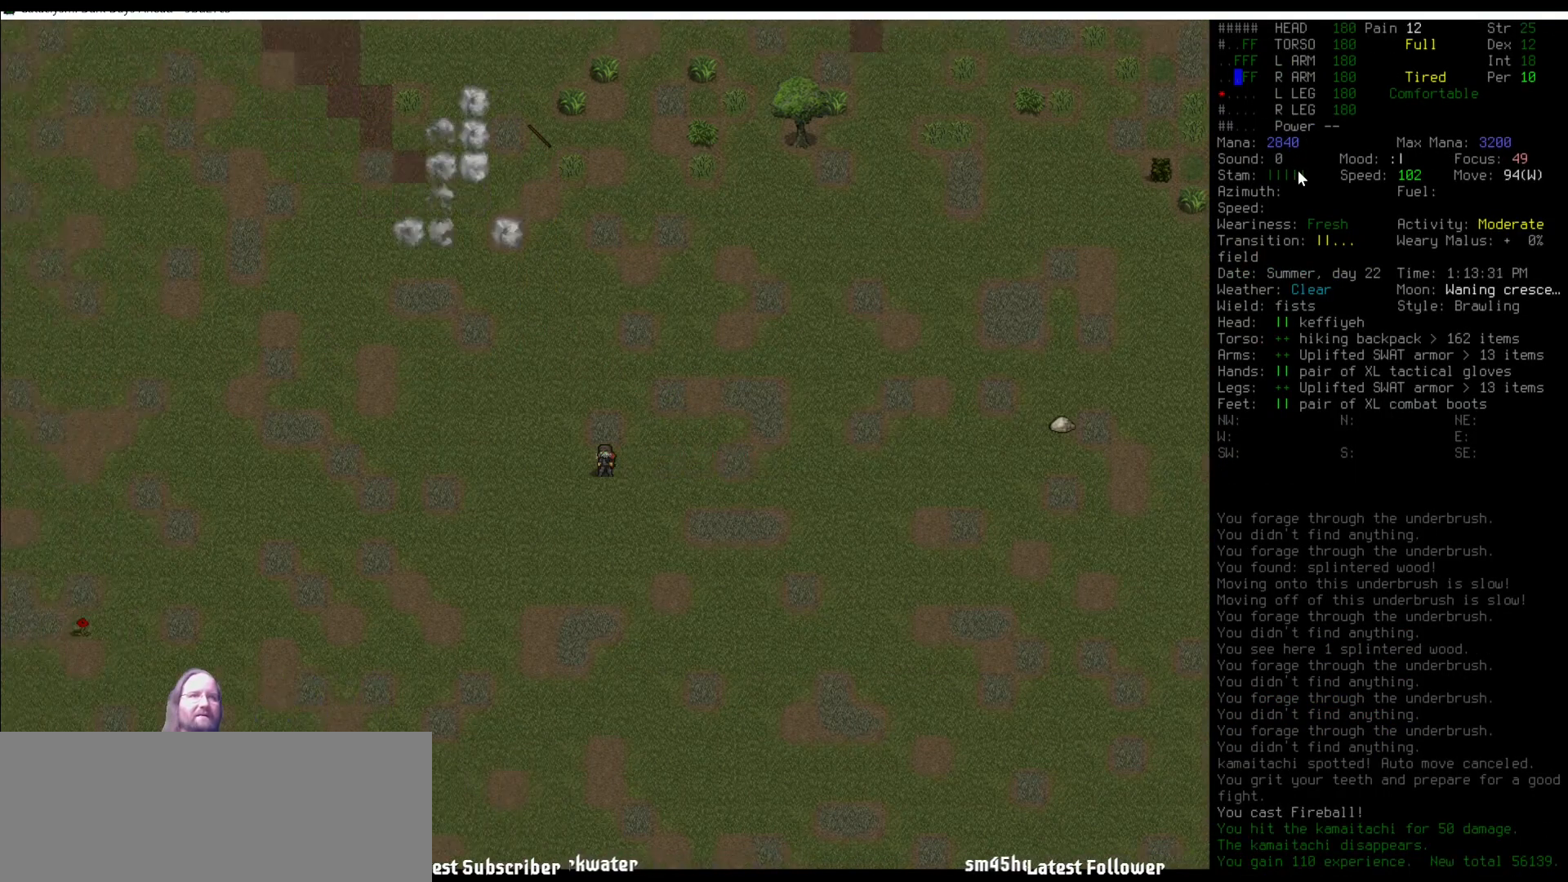
{"keys": ["2", "shift_l"], "mouse": [], "events": [[67, "num4", "down"], [118, "num4", "up"], [303, "shift_l", "down"], [438, "2", "down"]]}
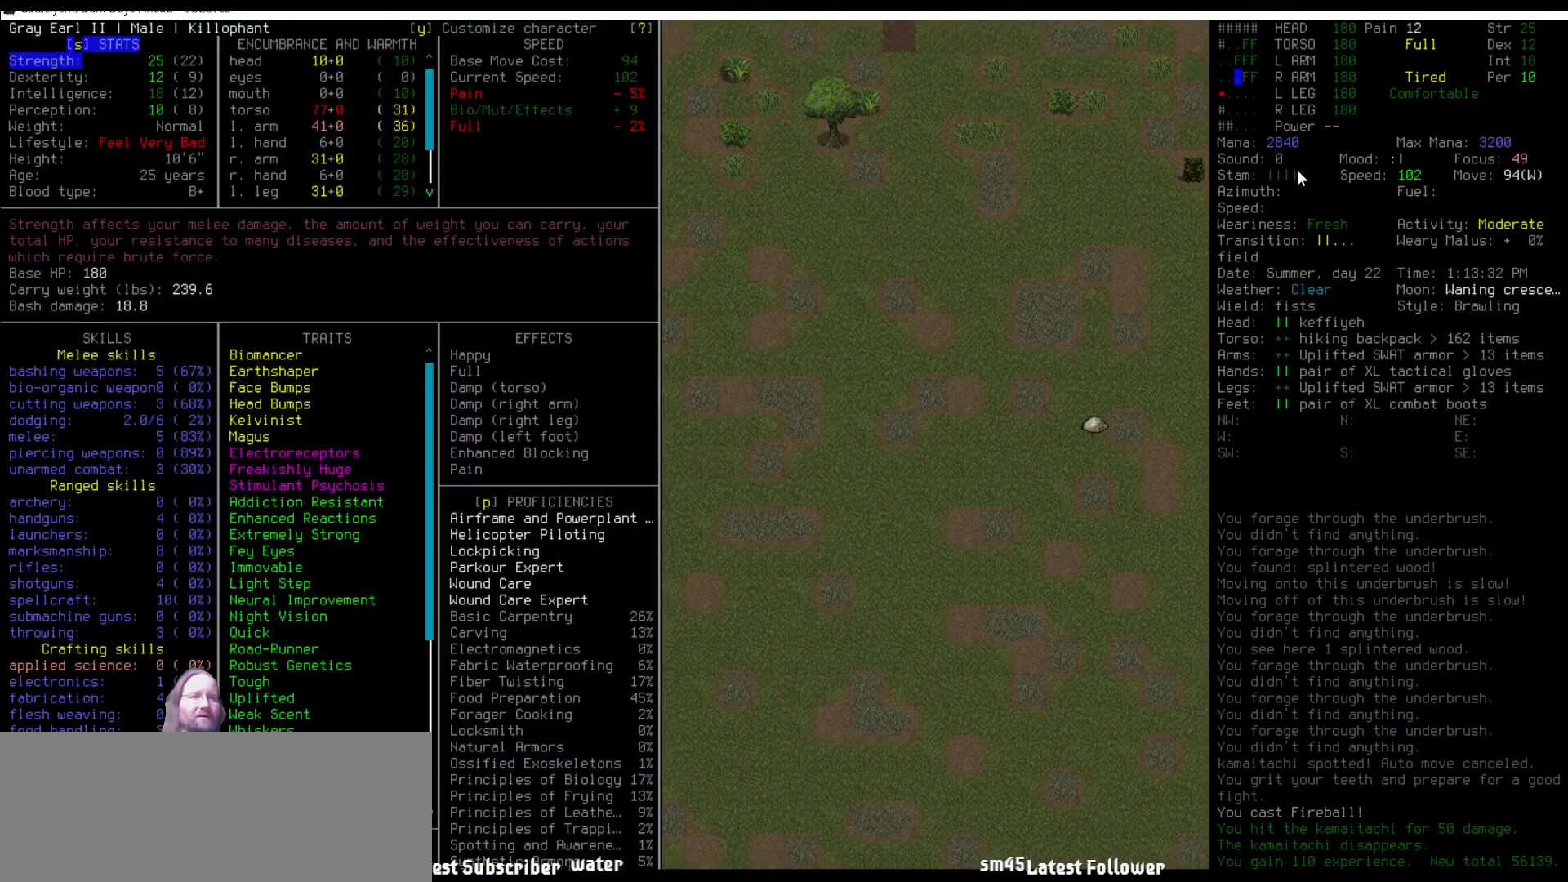
{"keys": [], "mouse": [], "events": [[34, "2", "up"], [51, "shift_l", "up"]]}
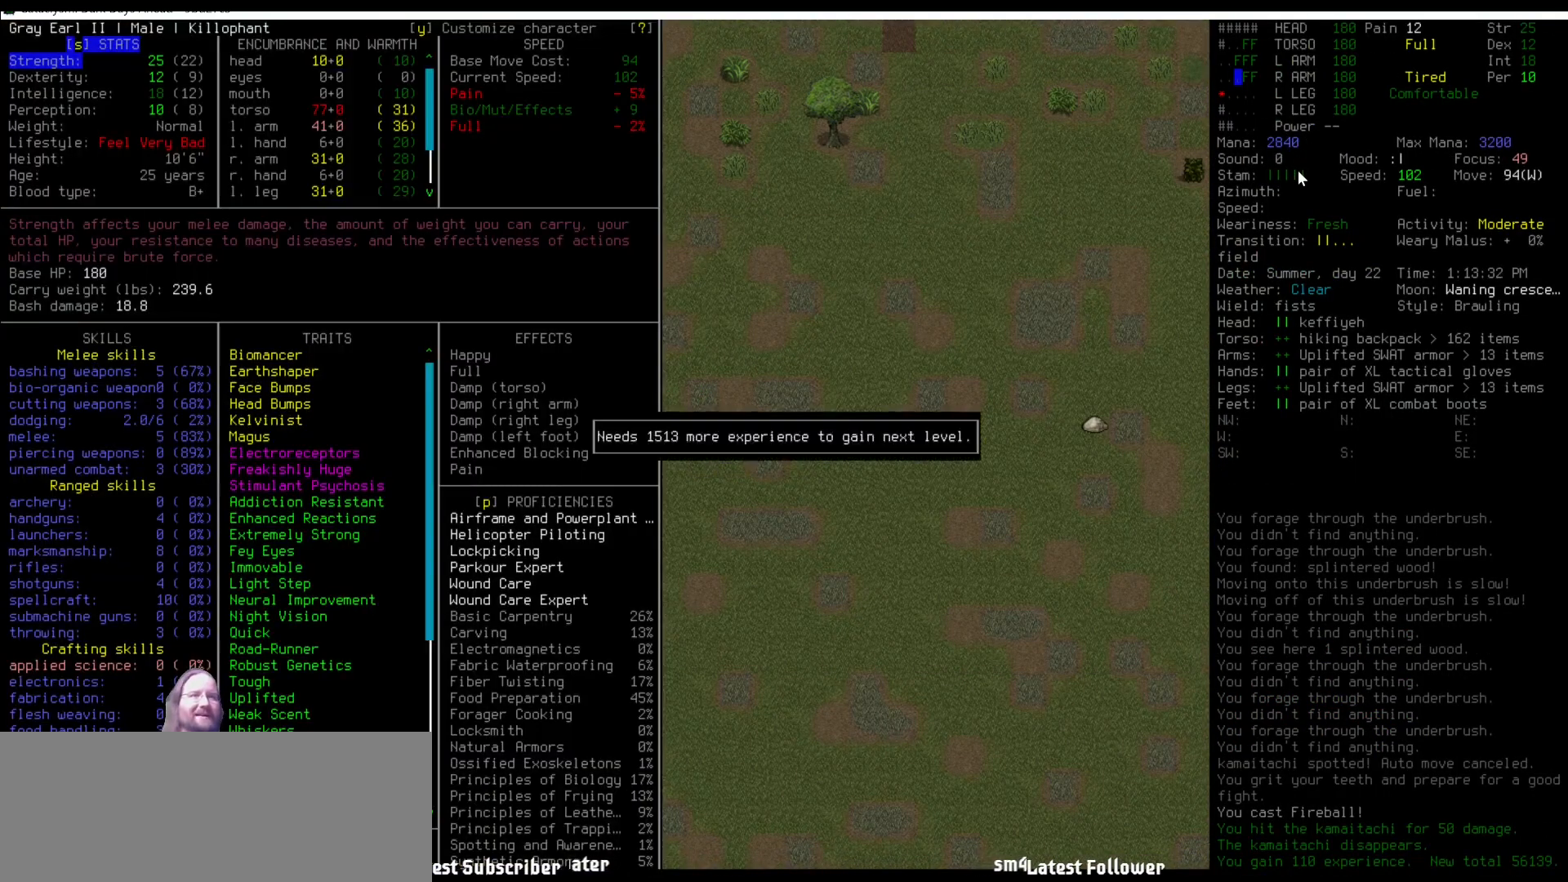
{"keys": [], "mouse": [], "events": [[236, "escape", "down"], [286, "escape", "up"], [438, "escape", "down"], [472, "escape", "up"]]}
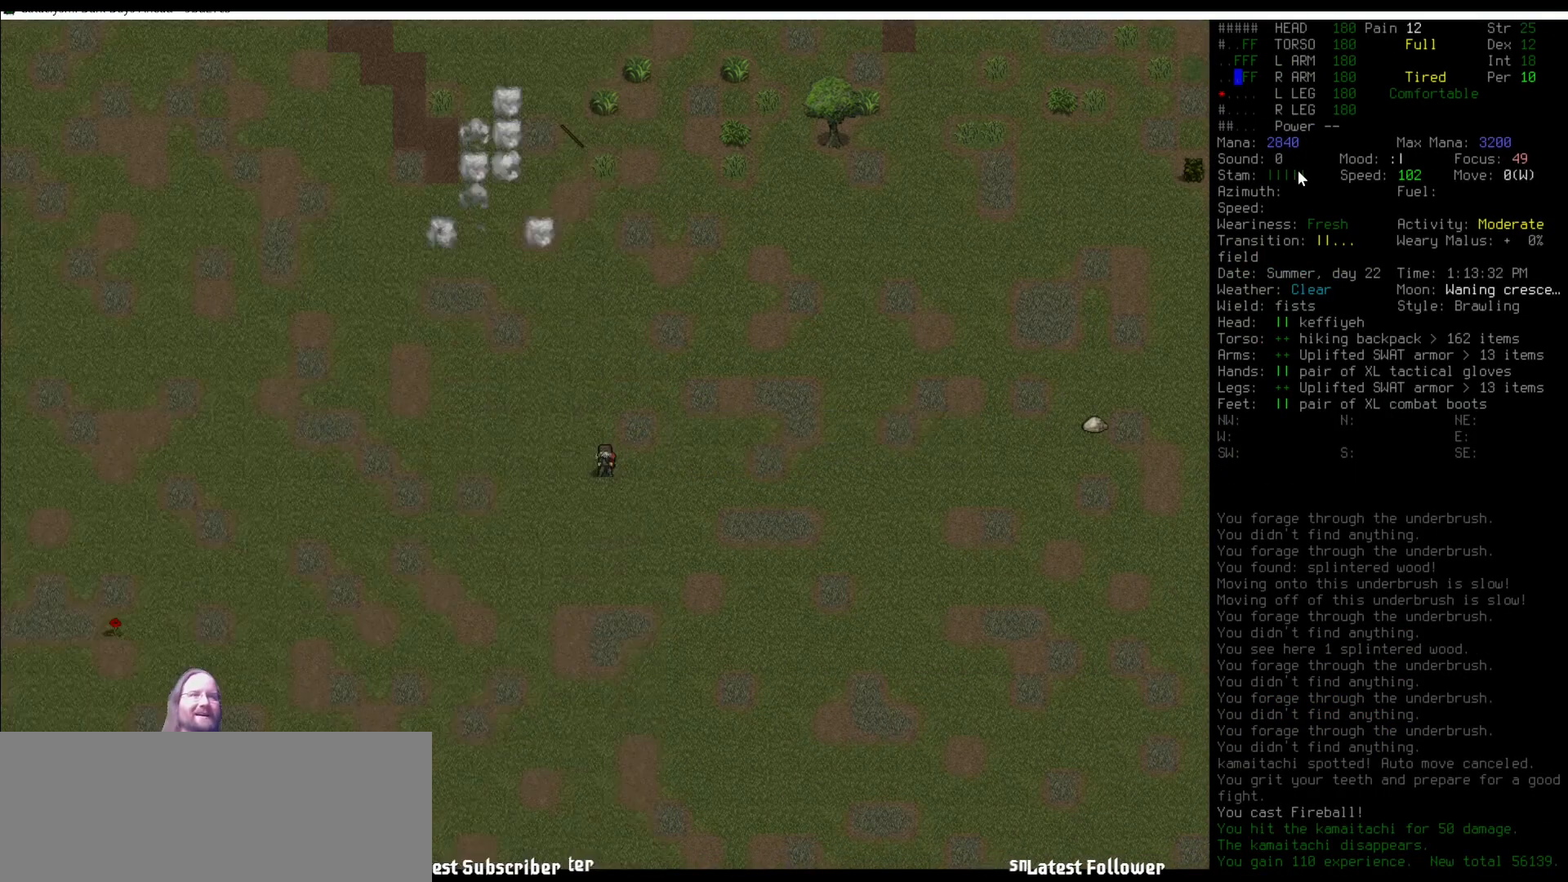
{"keys": ["num4"], "mouse": [], "events": [[118, "num7", "down"], [203, "num7", "up"], [304, "num4", "down"], [354, "num4", "up"], [489, "num4", "down"]]}
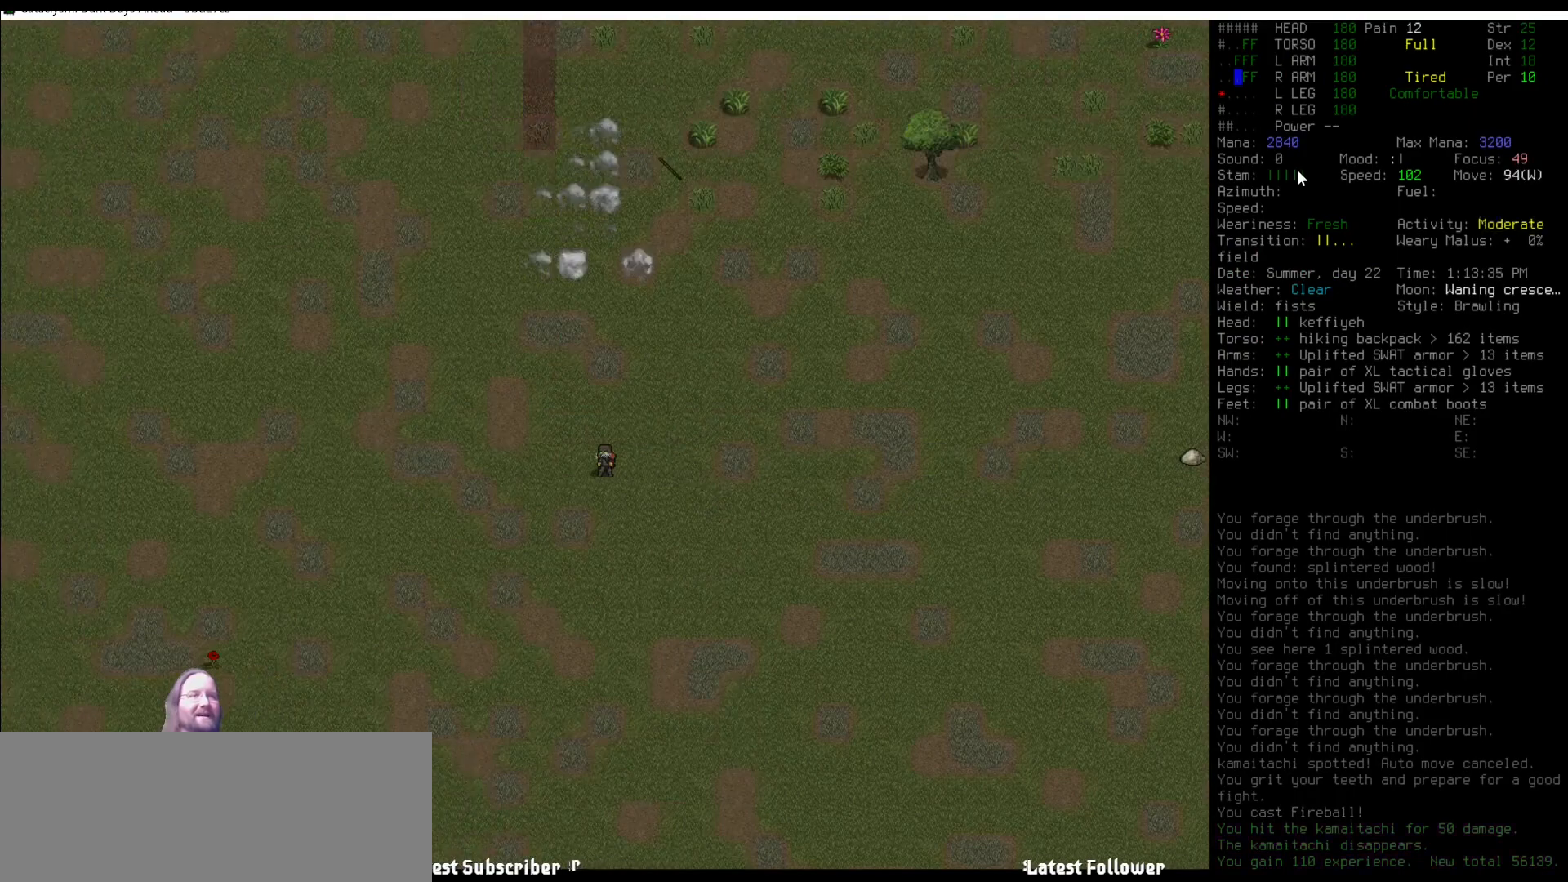
{"keys": [], "mouse": [], "events": [[34, "num4", "up"], [253, "num6", "down"], [354, "num6", "up"], [455, "num6", "down"], [488, "num6", "up"]]}
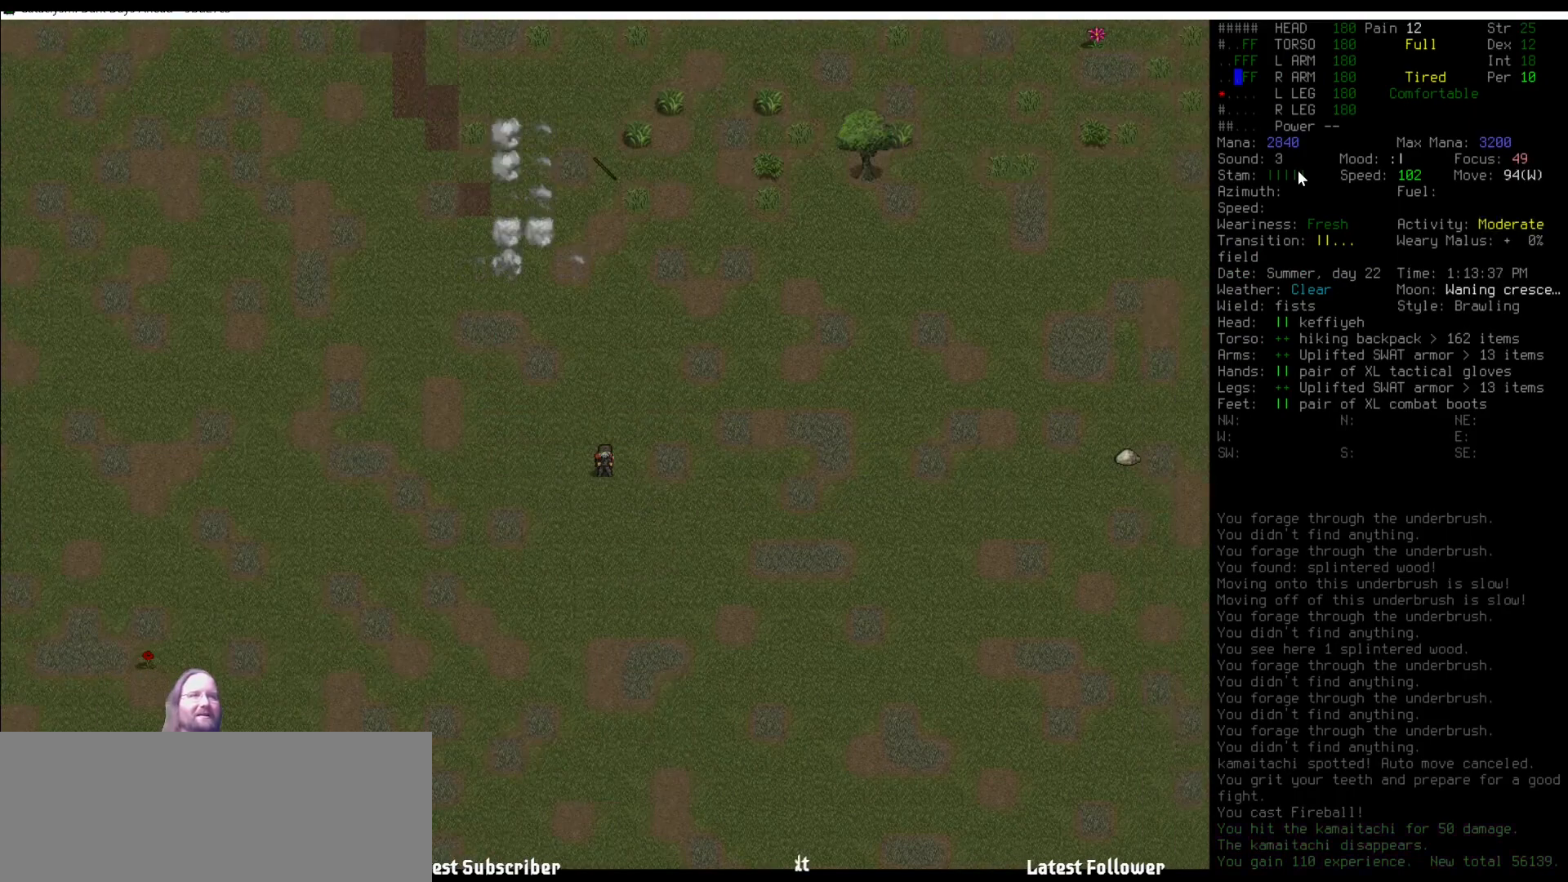
{"keys": [], "mouse": [], "events": [[102, "num9", "down"], [203, "num9", "up"], [287, "num9", "down"], [337, "num9", "up"], [439, "num9", "down"], [489, "num9", "up"]]}
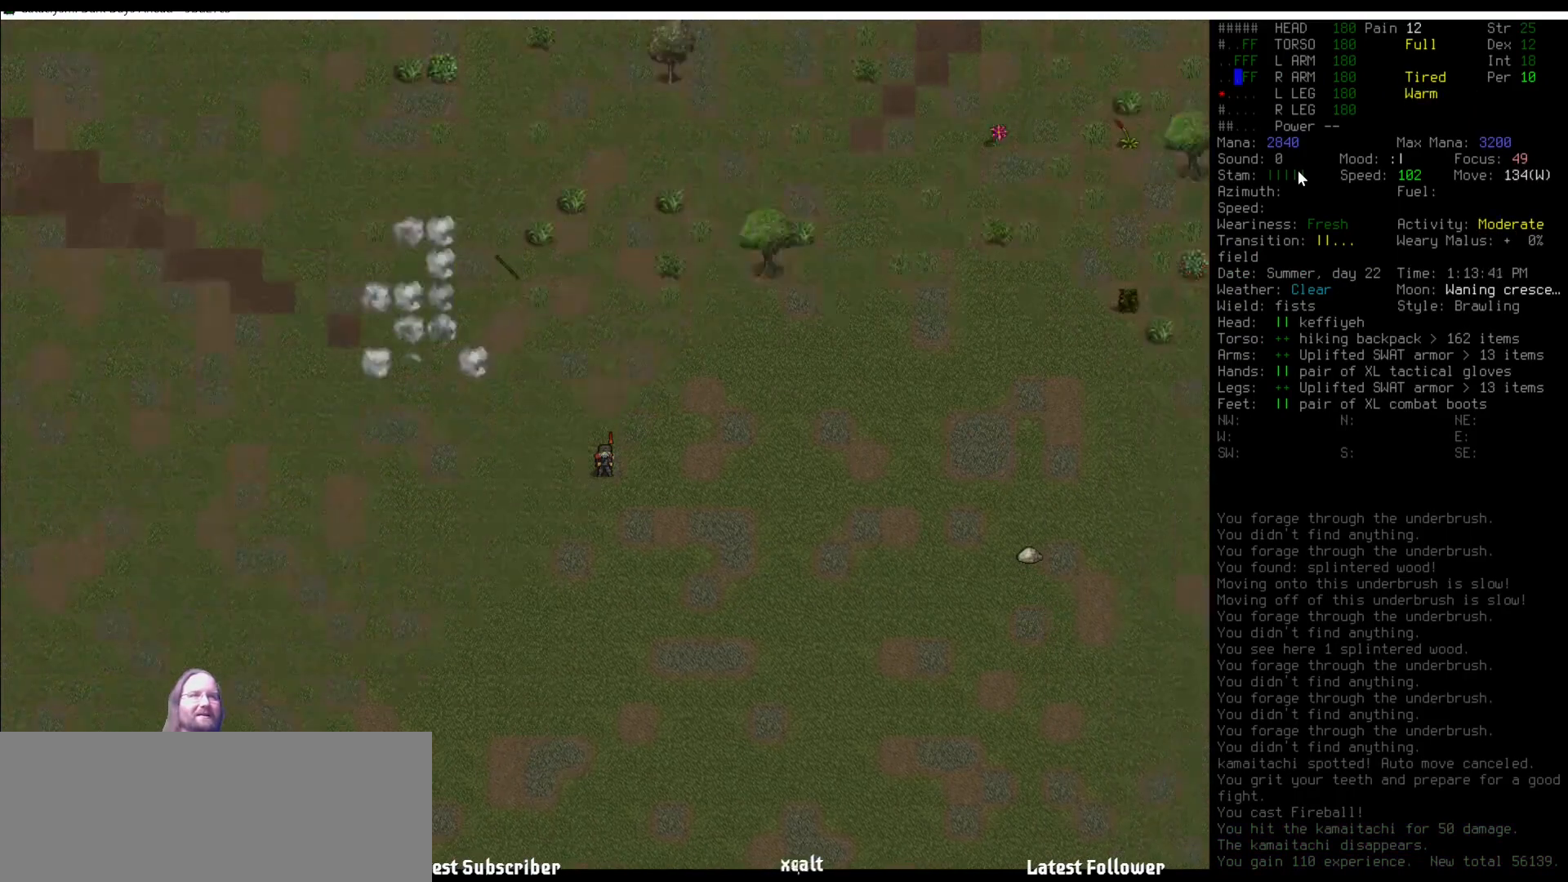
{"keys": [], "mouse": [], "events": [[67, "num9", "down"], [152, "num9", "up"], [219, "num9", "down"], [303, "num9", "up"], [438, "num8", "down"], [489, "num8", "up"]]}
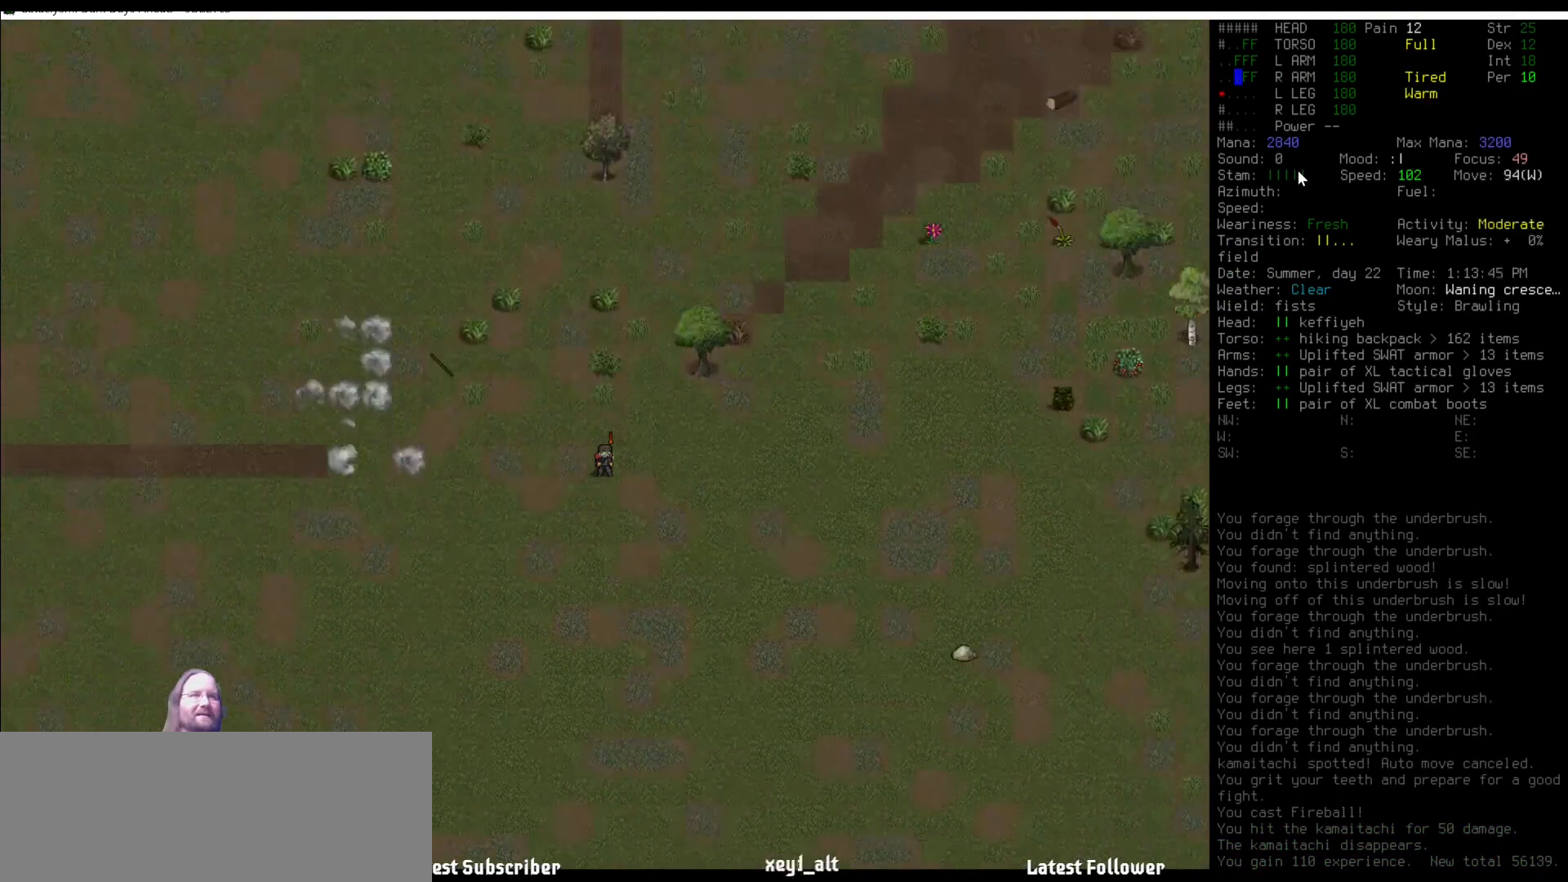
{"keys": ["e"], "mouse": [], "events": [[118, "num8", "down"], [169, "num8", "up"], [304, "num8", "down"], [354, "num8", "up"], [439, "e", "down"]]}